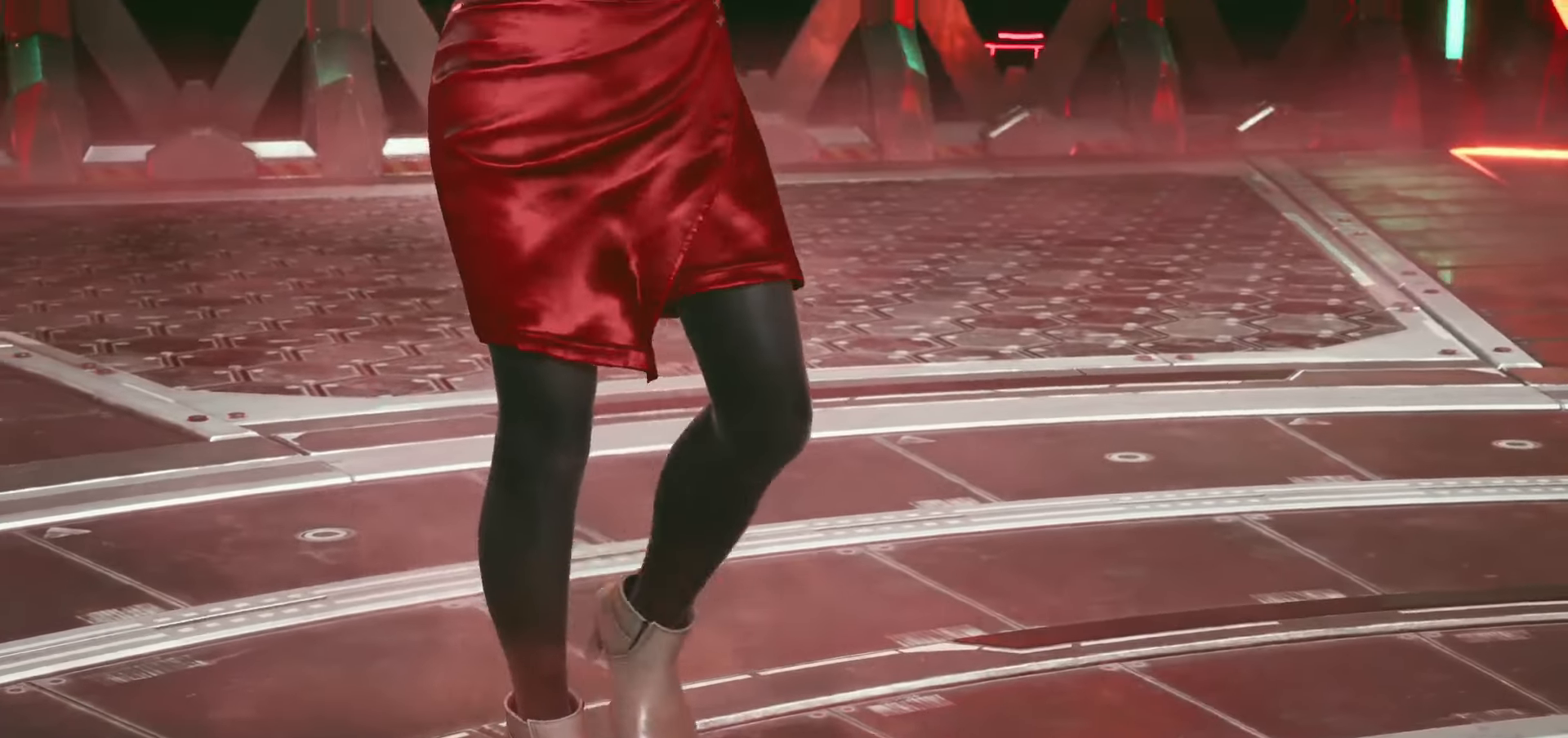
Gameplay with a controller (arcade stick); each line is a JSON object with the inputs held at the frame after it. "events" lists button and stick changes between this image and that frame as [ms after this image, input, new state], when the widget could be followed in between. Not read: L3 R3.
{"buttons": ["START"], "left_stick": "center", "events": [[50, "START", "down"], [133, "START", "up"], [200, "START", "down"], [417, "START", "up"], [450, "START", "down"]]}
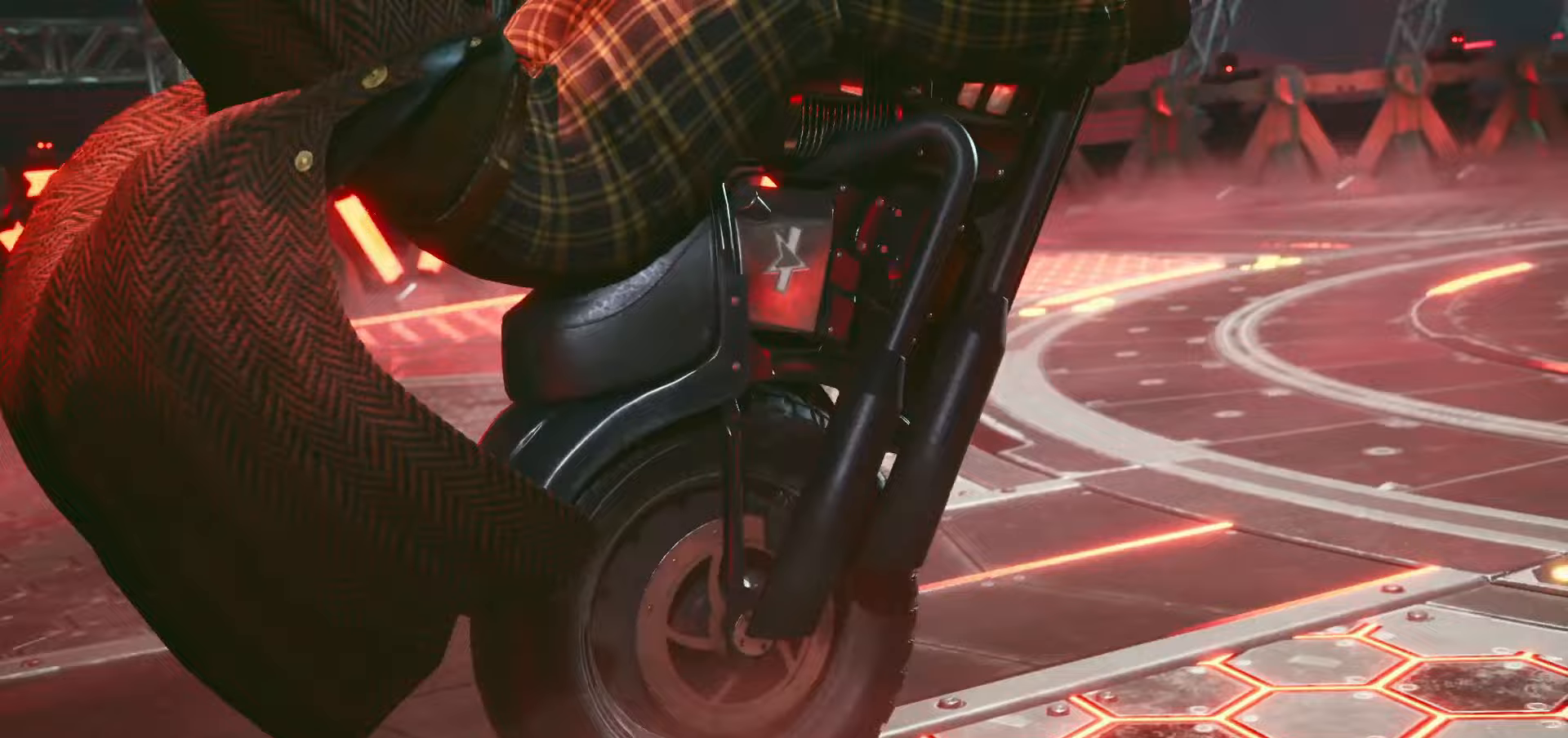
{"buttons": [], "left_stick": "center", "events": [[67, "START", "up"], [83, "START", "down"], [217, "START", "up"], [233, "START", "down"], [317, "START", "up"], [383, "START", "down"], [467, "START", "up"]]}
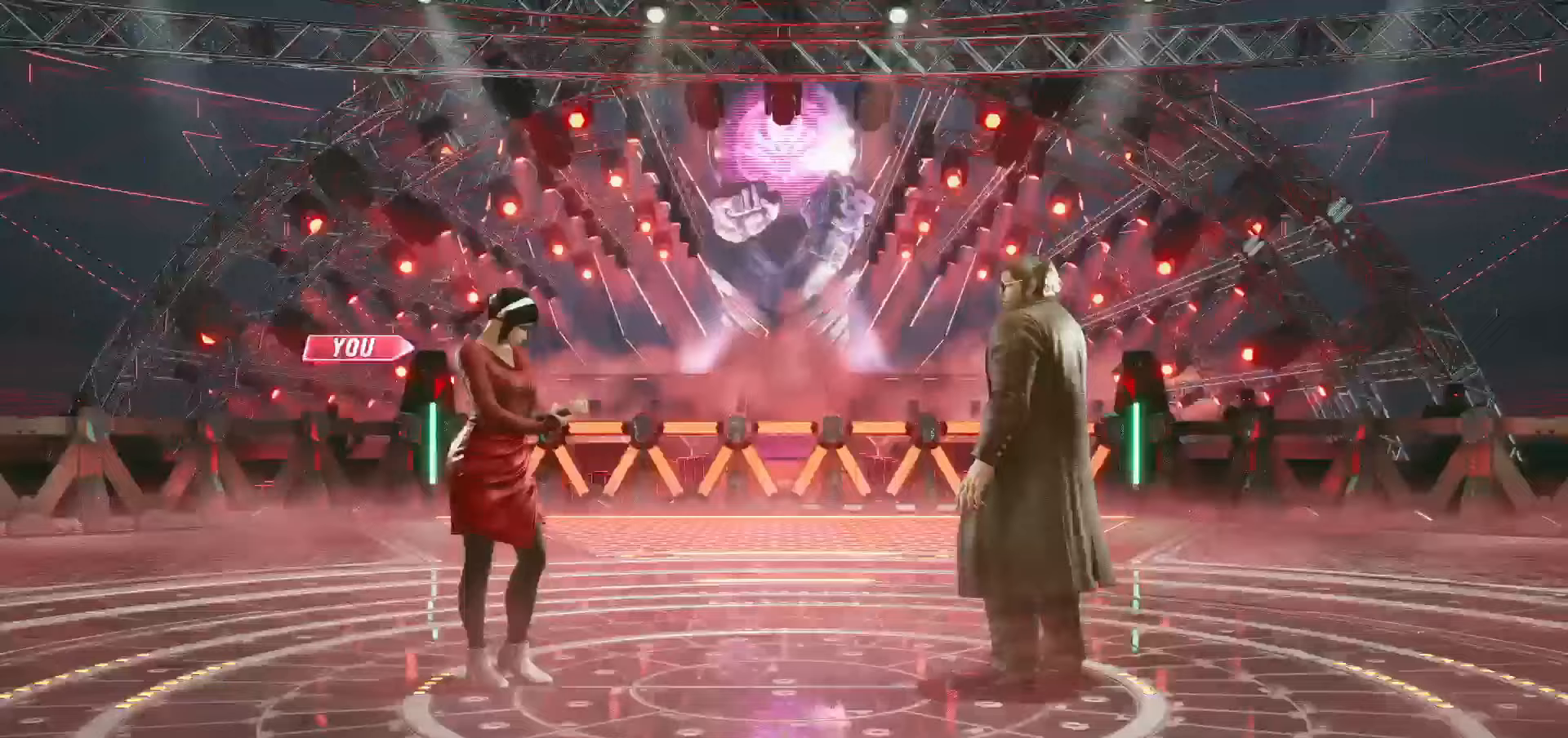
{"buttons": [], "left_stick": "center", "events": [[17, "START", "down"], [83, "START", "up"], [150, "START", "down"], [217, "START", "up"], [267, "START", "down"], [333, "START", "up"], [417, "START", "down"], [483, "START", "up"]]}
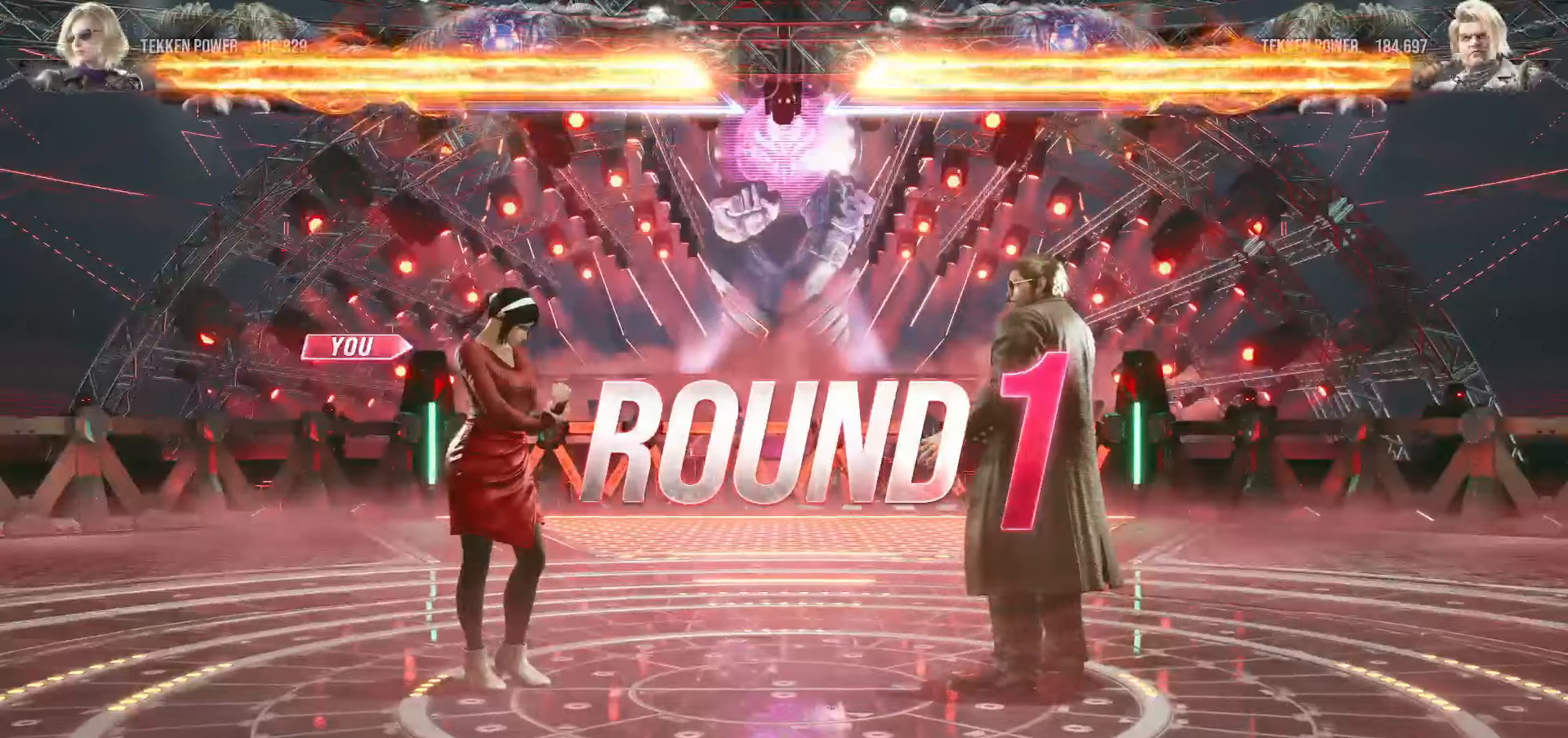
{"buttons": [], "left_stick": "left", "events": [[50, "START", "down"], [117, "START", "up"], [183, "START", "down"], [250, "START", "up"], [367, "left_stick", "down"], [467, "left_stick", "left"]]}
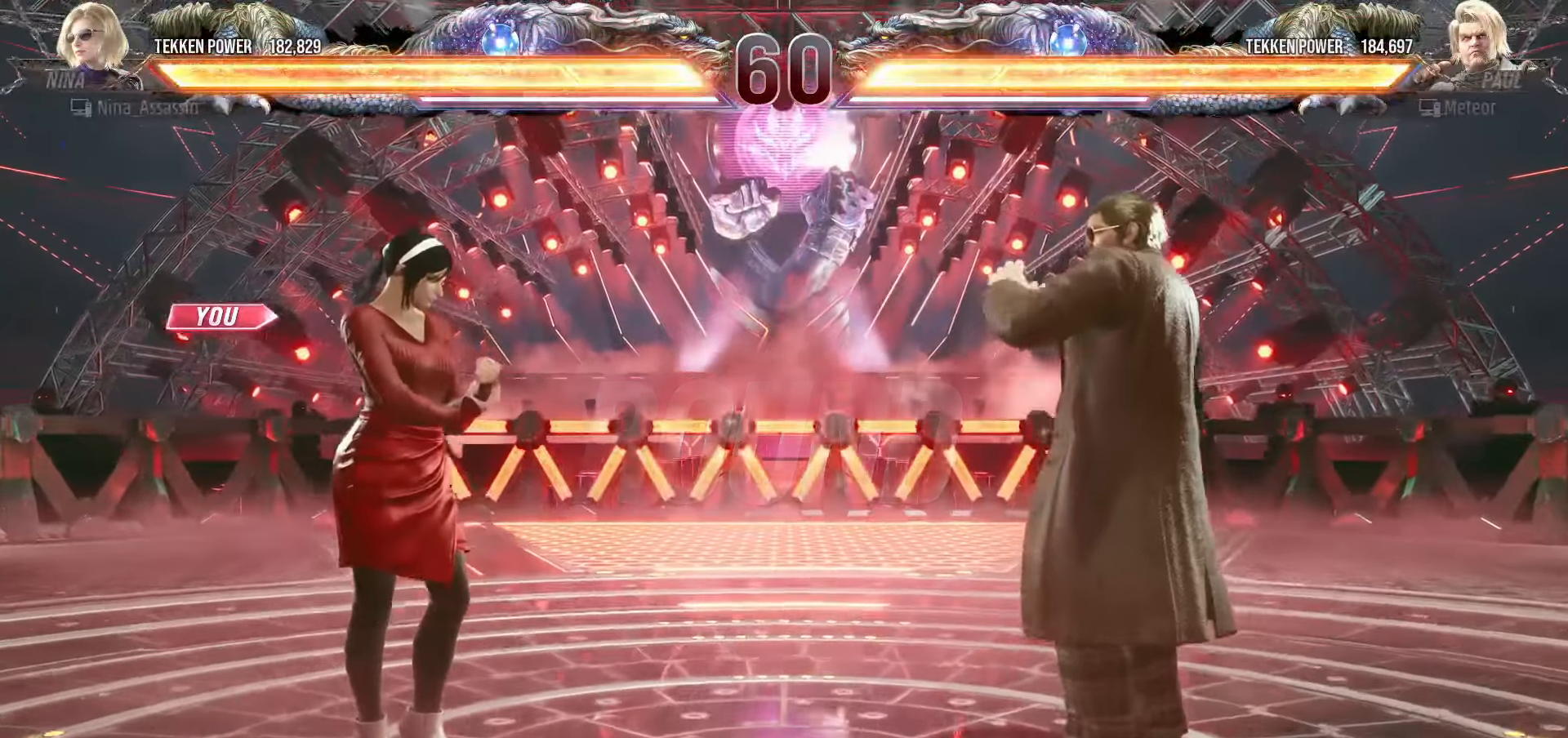
{"buttons": [], "left_stick": "left", "events": [[17, "left_stick", "up"], [83, "left_stick", "right"], [150, "left_stick", "down"], [217, "left_stick", "left"], [333, "left_stick", "right"], [400, "left_stick", "down"], [467, "left_stick", "left"]]}
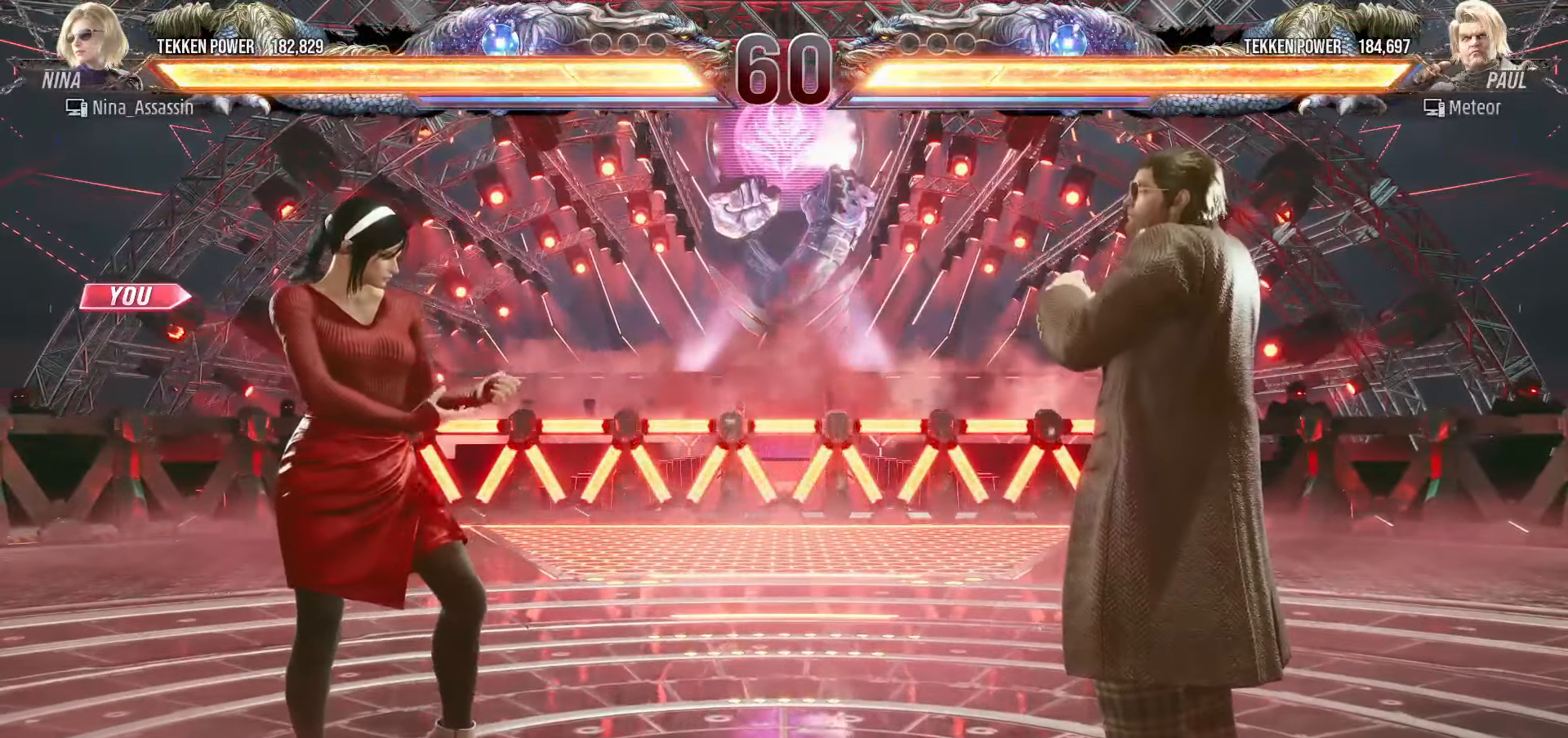
{"buttons": [], "left_stick": "left", "events": [[17, "left_stick", "up"], [83, "left_stick", "right"], [150, "left_stick", "down"], [217, "left_stick", "left"], [283, "left_stick", "up"], [333, "left_stick", "right"], [400, "left_stick", "down"], [467, "left_stick", "left"]]}
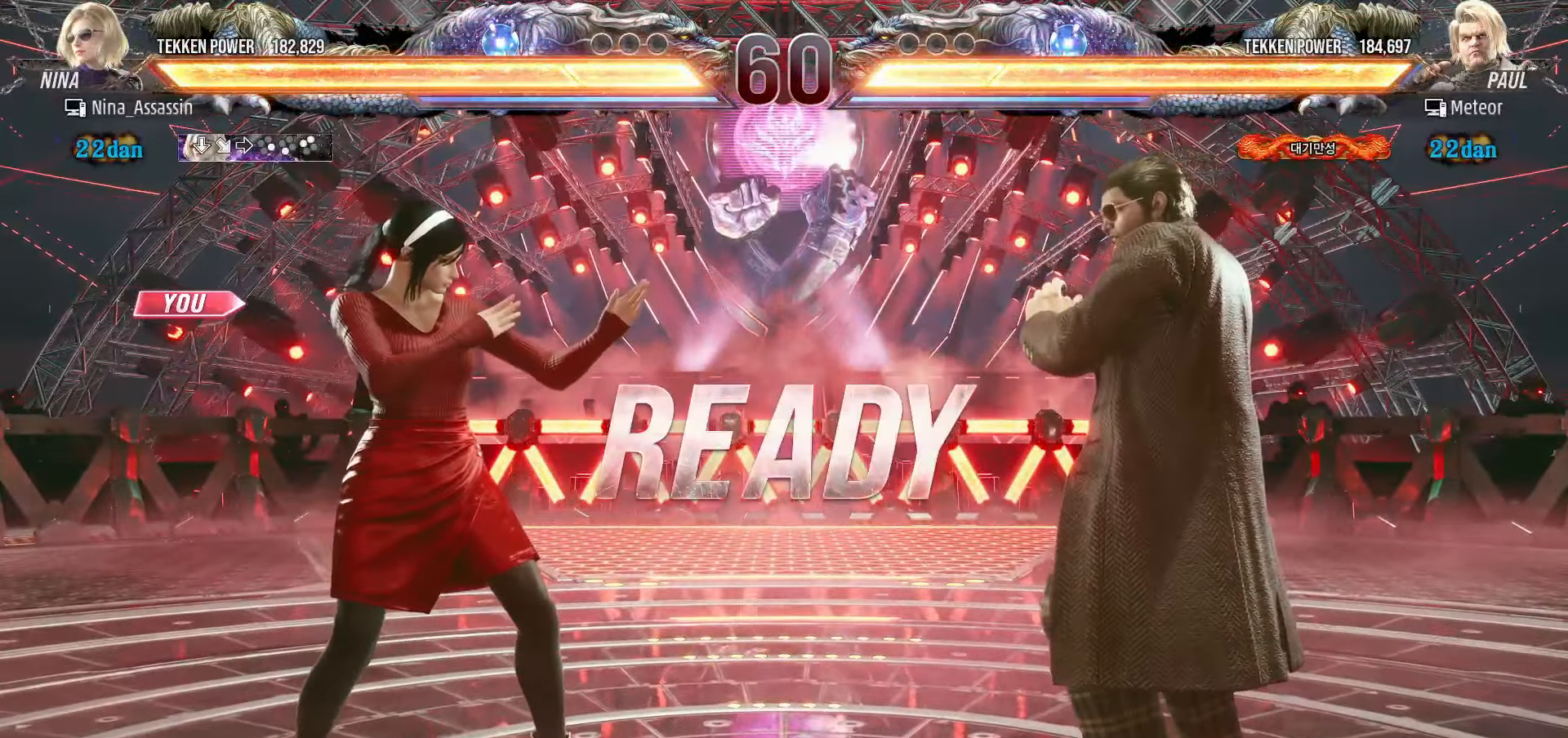
{"buttons": [], "left_stick": "center", "events": [[17, "left_stick", "up"], [83, "left_stick", "right"], [150, "left_stick", "down"], [200, "left_stick", "left"], [383, "left_stick", "down"], [500, "left_stick", "center"]]}
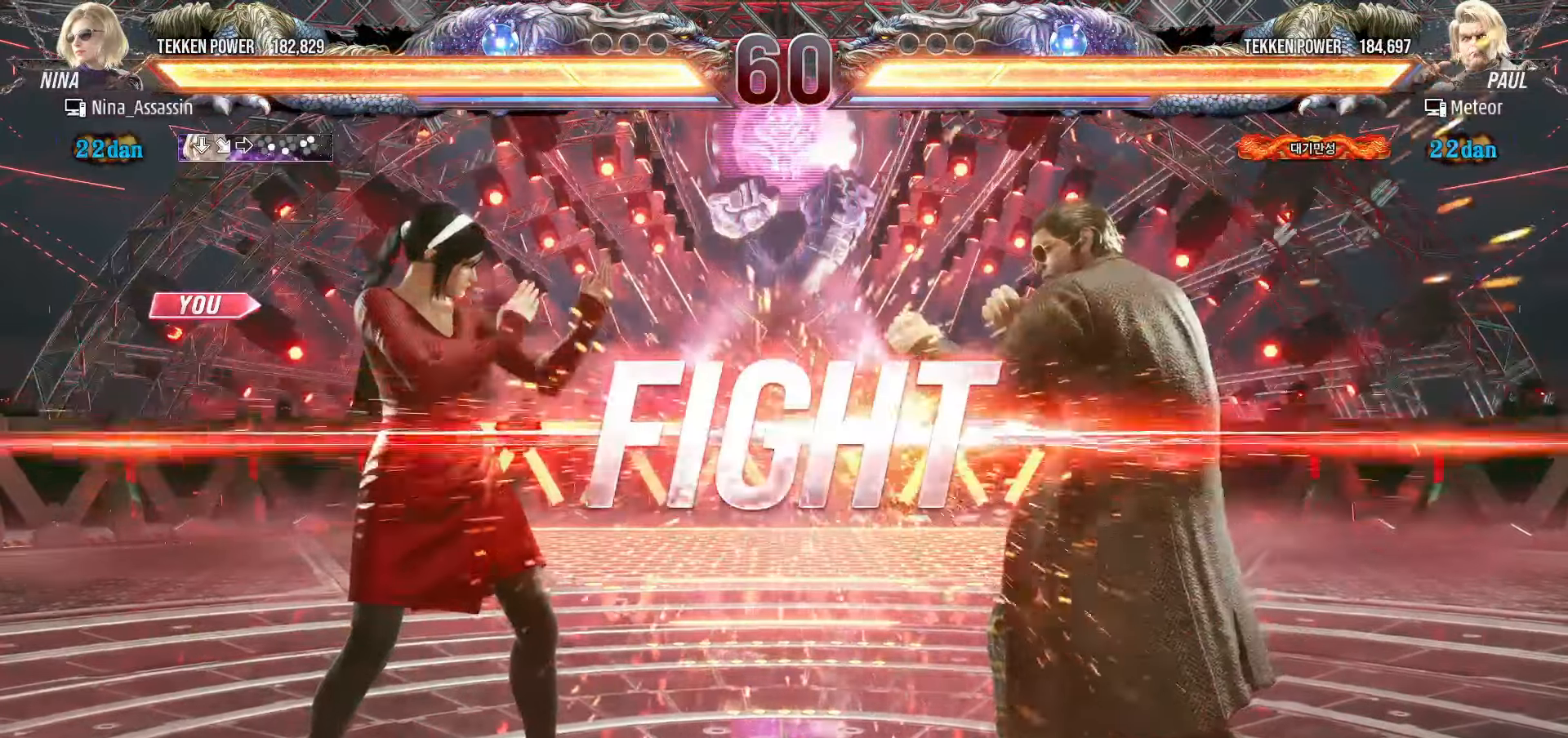
{"buttons": [], "left_stick": "center", "events": [[283, "left_stick", "down"], [400, "left_stick", "center"]]}
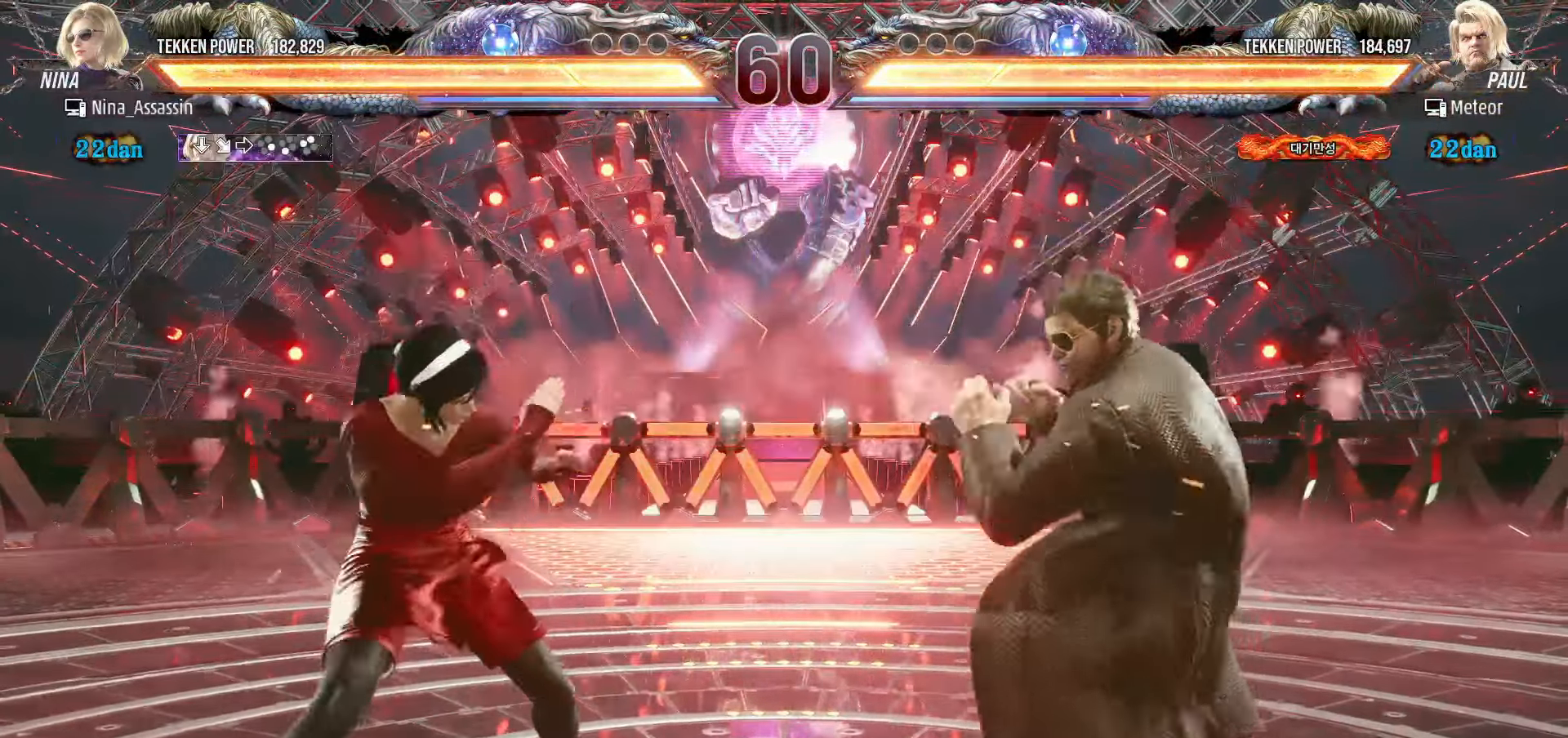
{"buttons": [], "left_stick": "center", "events": [[33, "left_stick", "left"], [100, "left_stick", "center"], [150, "left_stick", "left"], [483, "left_stick", "center"]]}
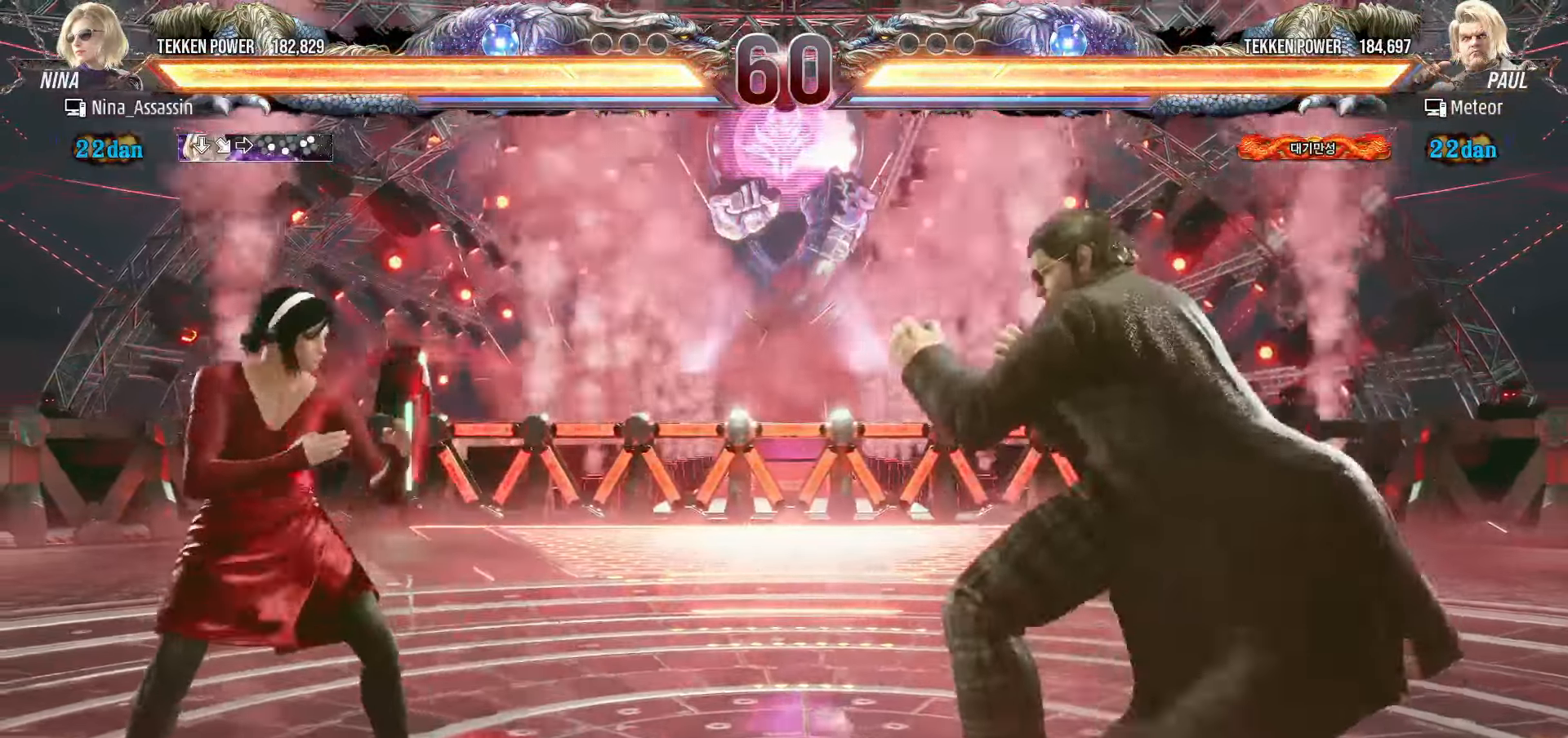
{"buttons": [], "left_stick": "left", "events": [[33, "left_stick", "left"], [100, "left_stick", "down"], [167, "left_stick", "center"], [300, "left_stick", "left"]]}
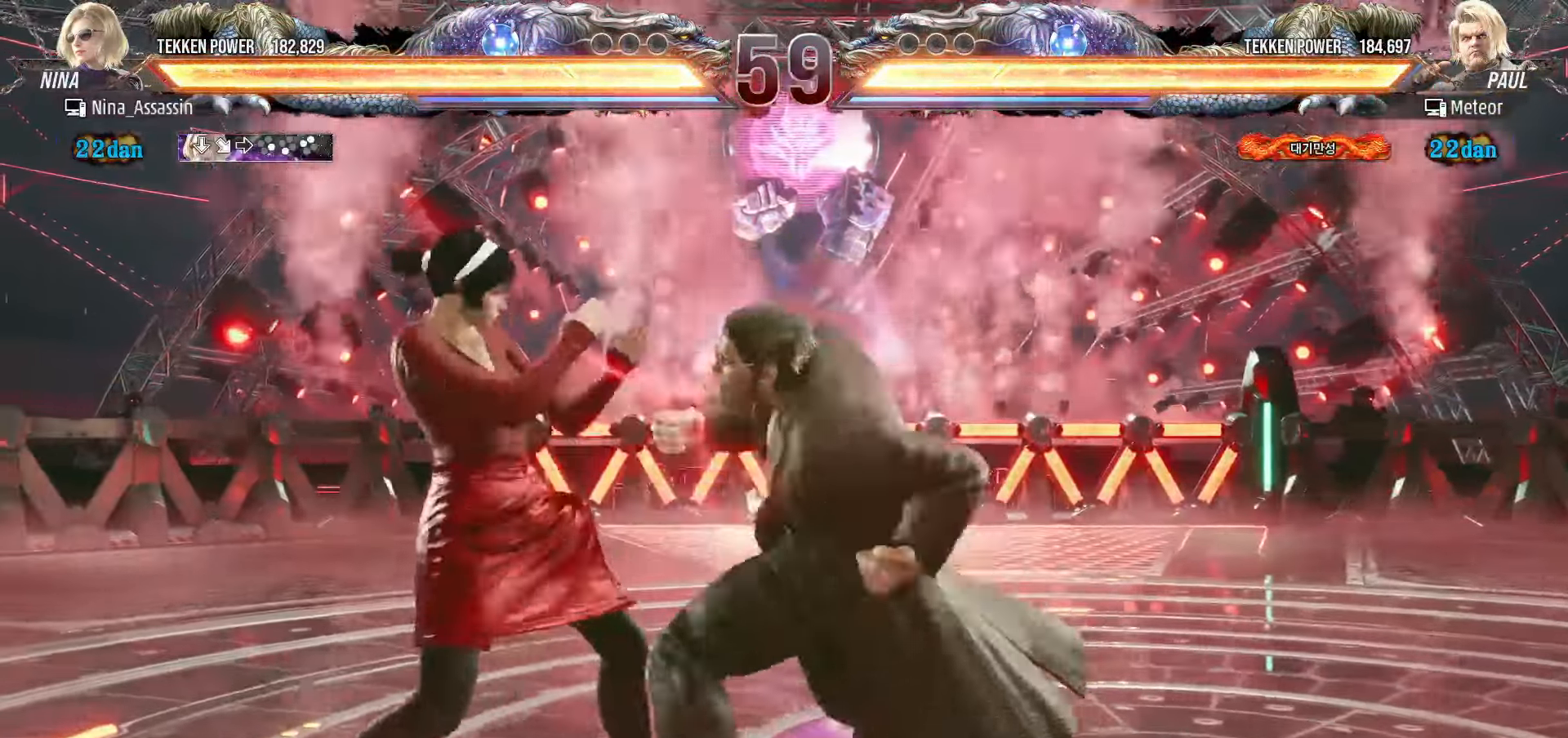
{"buttons": [], "left_stick": "center", "events": [[300, "left_stick", "center"], [317, "SQUARE", "down"], [383, "SQUARE", "up"], [433, "TRIANGLE", "down"], [500, "TRIANGLE", "up"]]}
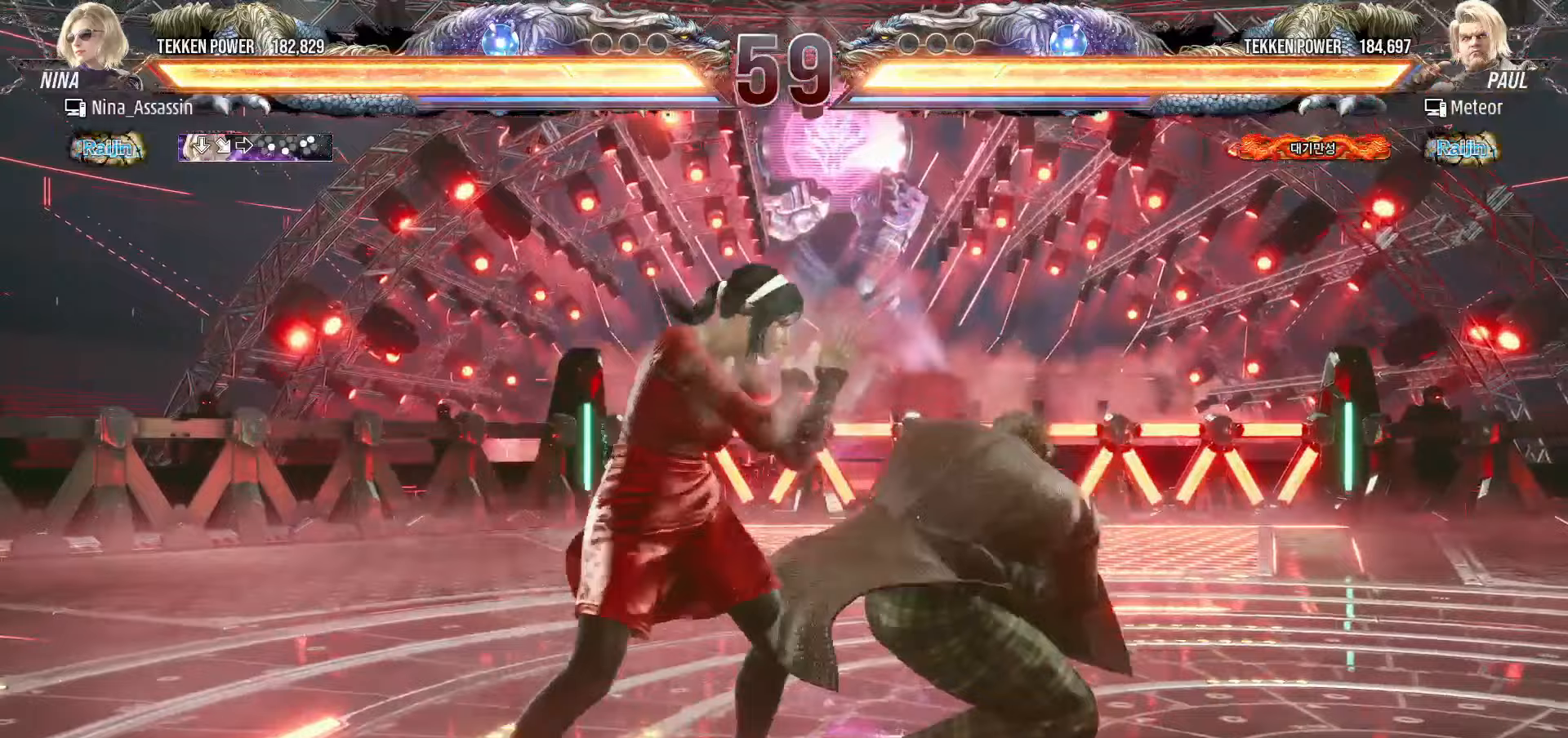
{"buttons": [], "left_stick": "center", "events": [[283, "left_stick", "left"], [500, "left_stick", "center"]]}
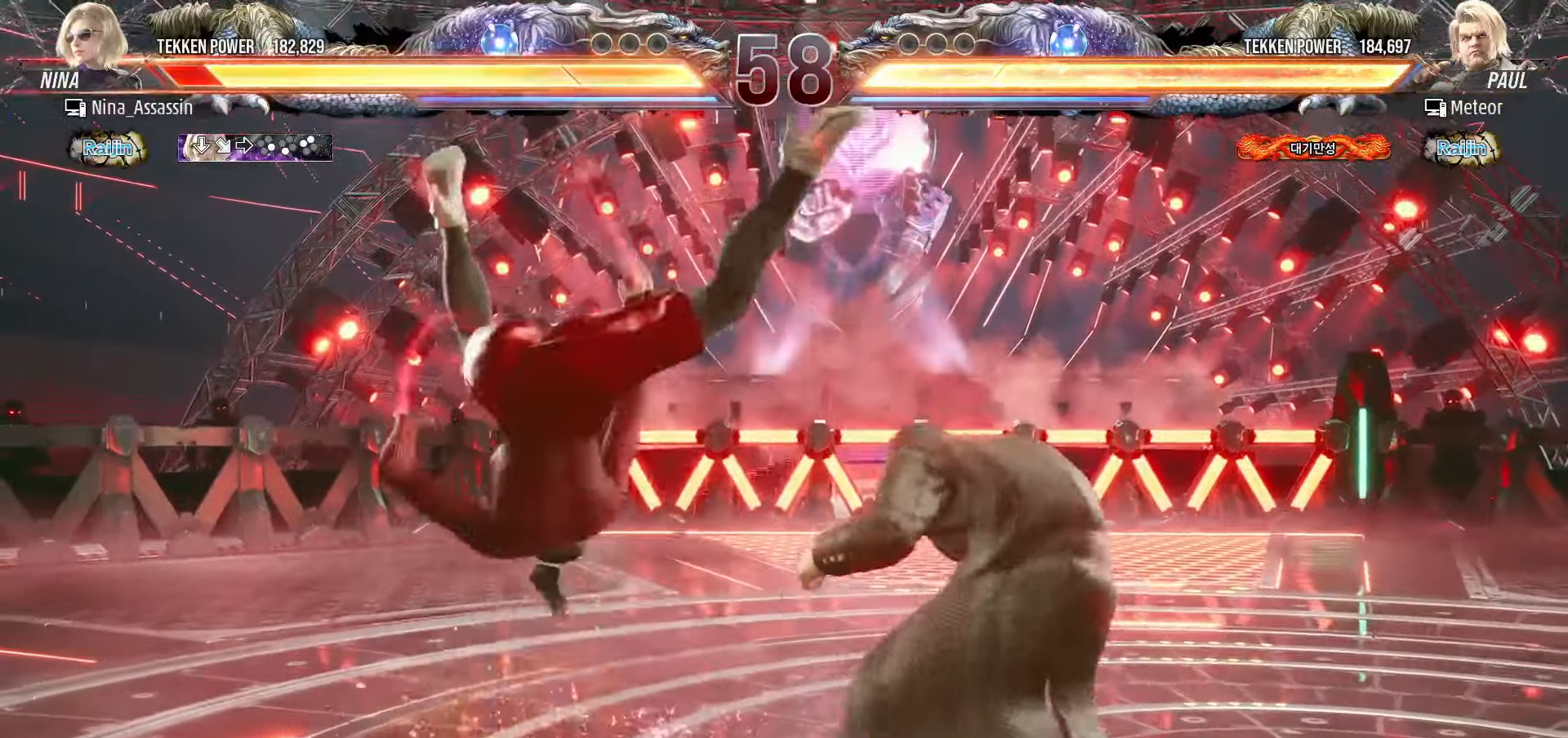
{"buttons": [], "left_stick": "center", "events": []}
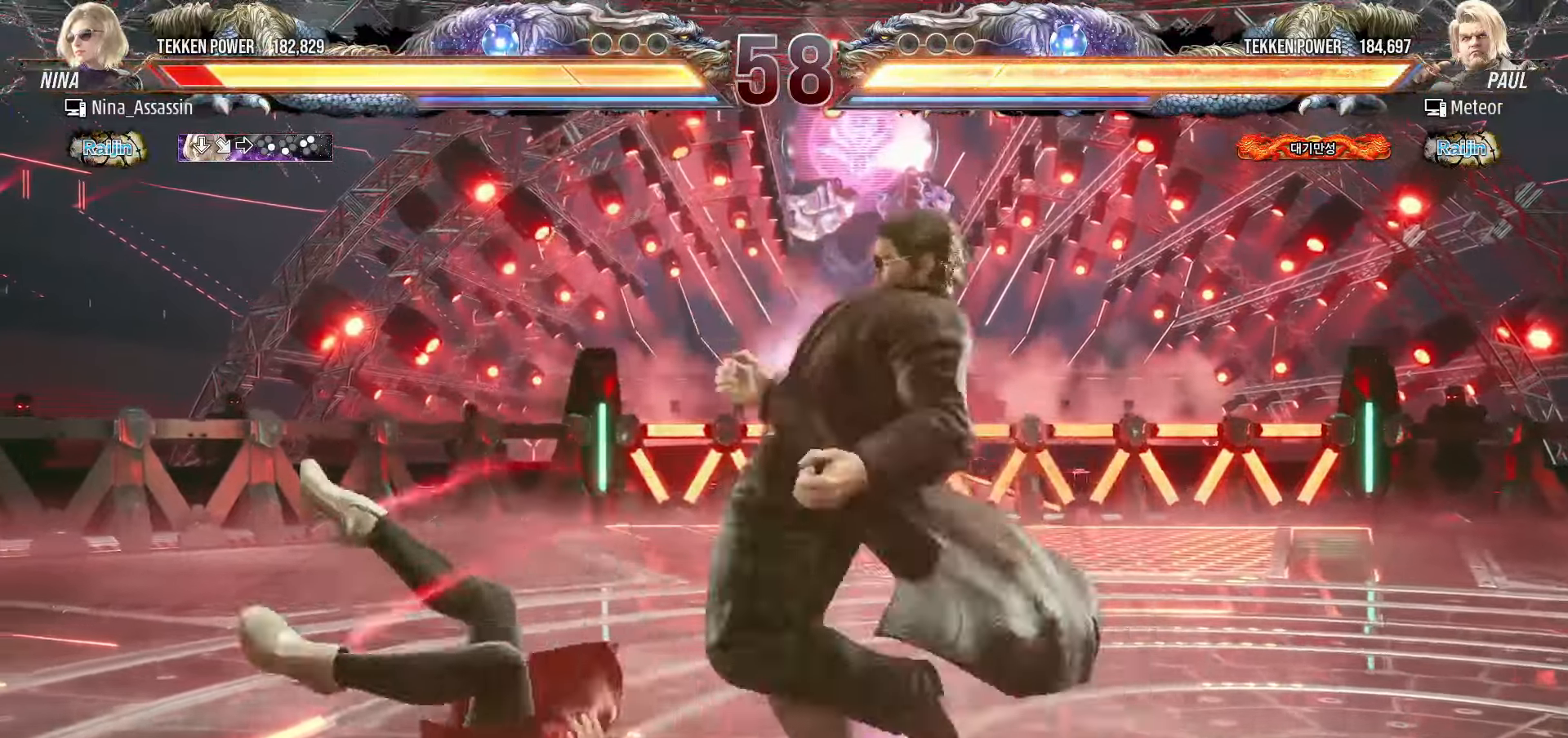
{"buttons": [], "left_stick": "center", "events": []}
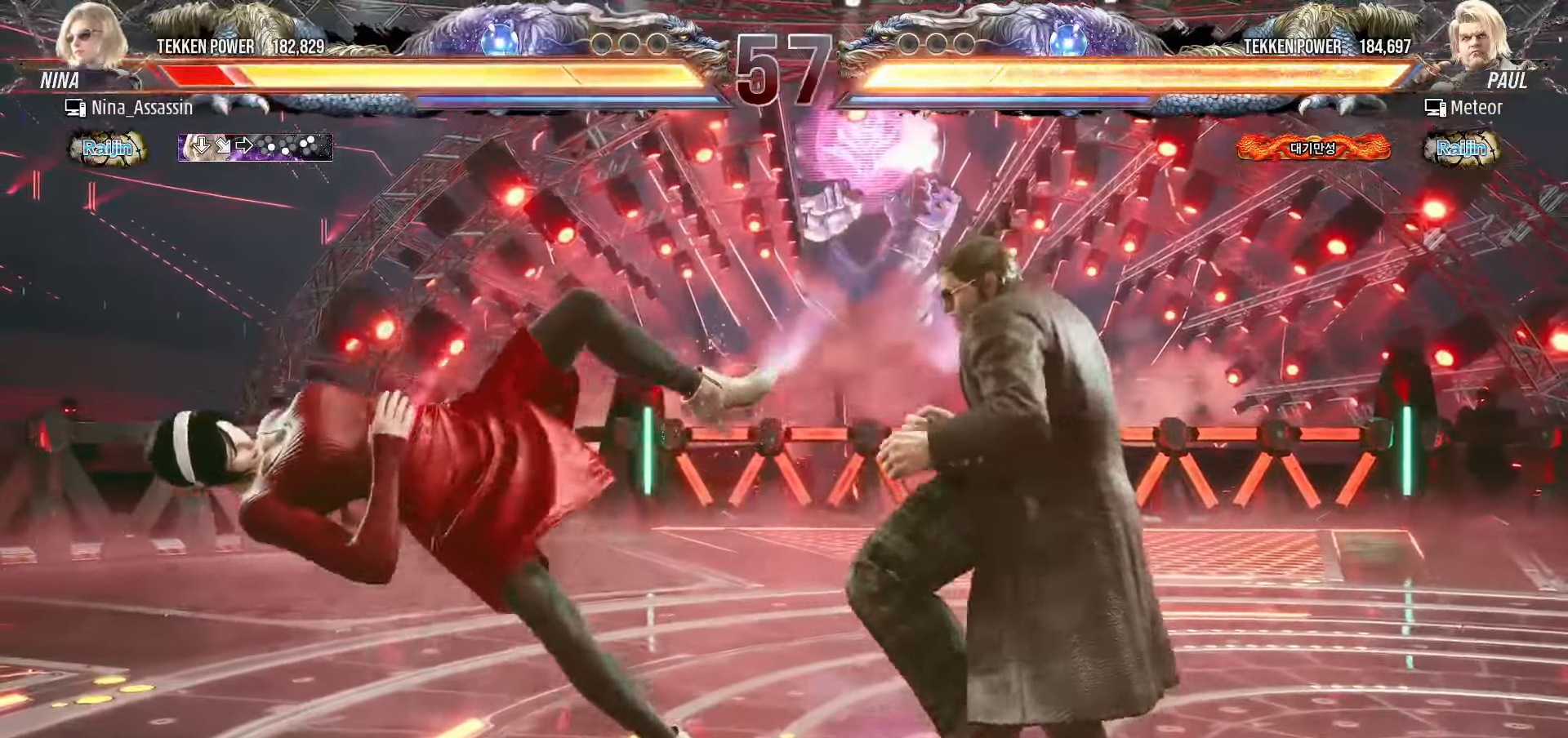
{"buttons": ["TRIANGLE"], "left_stick": "center", "events": [[17, "TRIANGLE", "down"], [83, "SQUARE", "down"], [83, "TRIANGLE", "up"], [150, "SQUARE", "up"], [167, "TRIANGLE", "down"], [250, "SQUARE", "down"], [250, "TRIANGLE", "up"], [317, "SQUARE", "up"], [333, "TRIANGLE", "down"], [417, "SQUARE", "down"], [417, "TRIANGLE", "up"], [483, "SQUARE", "up"], [500, "TRIANGLE", "down"]]}
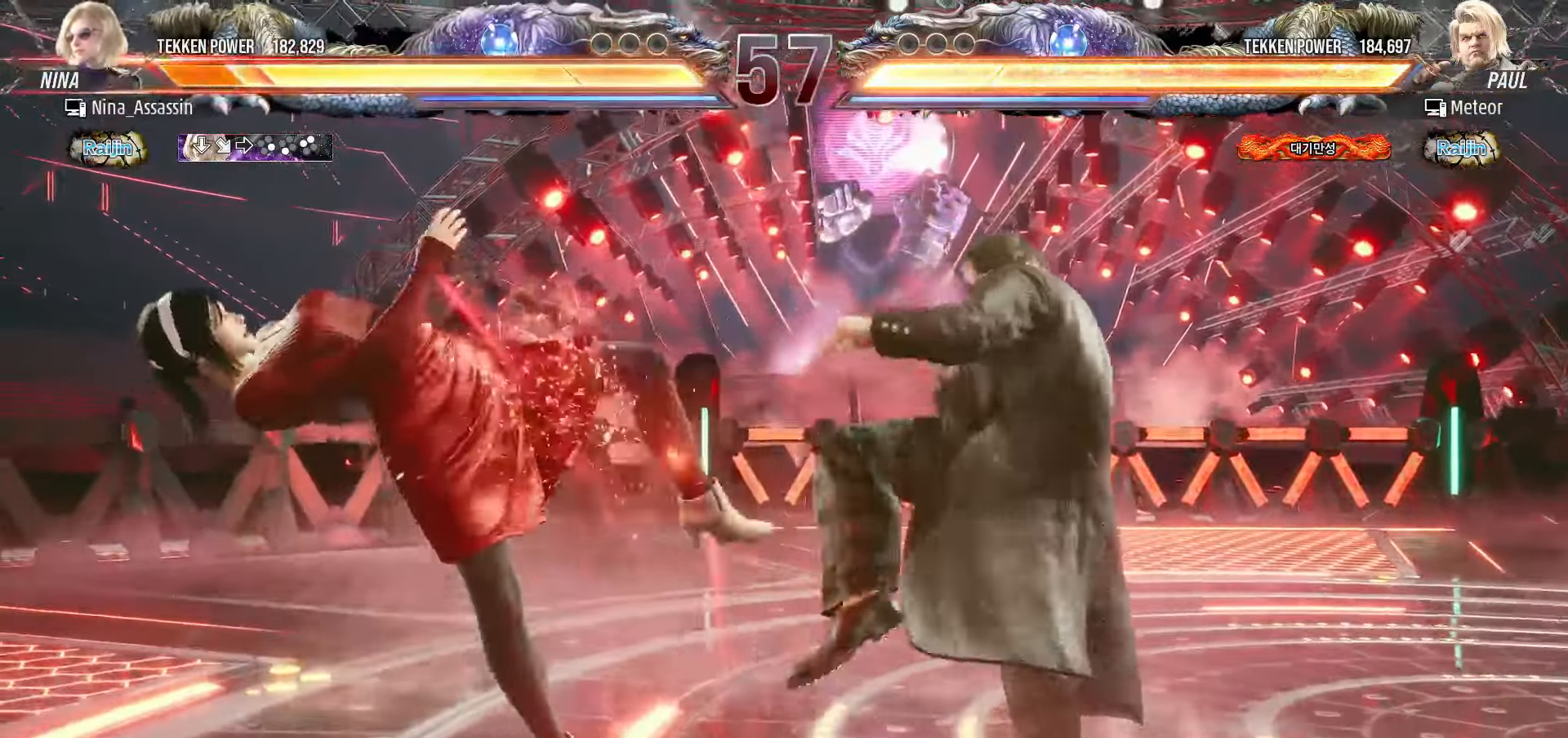
{"buttons": ["TRIANGLE"], "left_stick": "center", "events": [[67, "TRIANGLE", "up"], [83, "SQUARE", "down"], [150, "SQUARE", "up"], [167, "TRIANGLE", "down"], [233, "TRIANGLE", "up"], [250, "SQUARE", "down"], [317, "SQUARE", "up"], [333, "TRIANGLE", "down"], [400, "SQUARE", "down"], [400, "TRIANGLE", "up"], [483, "SQUARE", "up"], [500, "TRIANGLE", "down"]]}
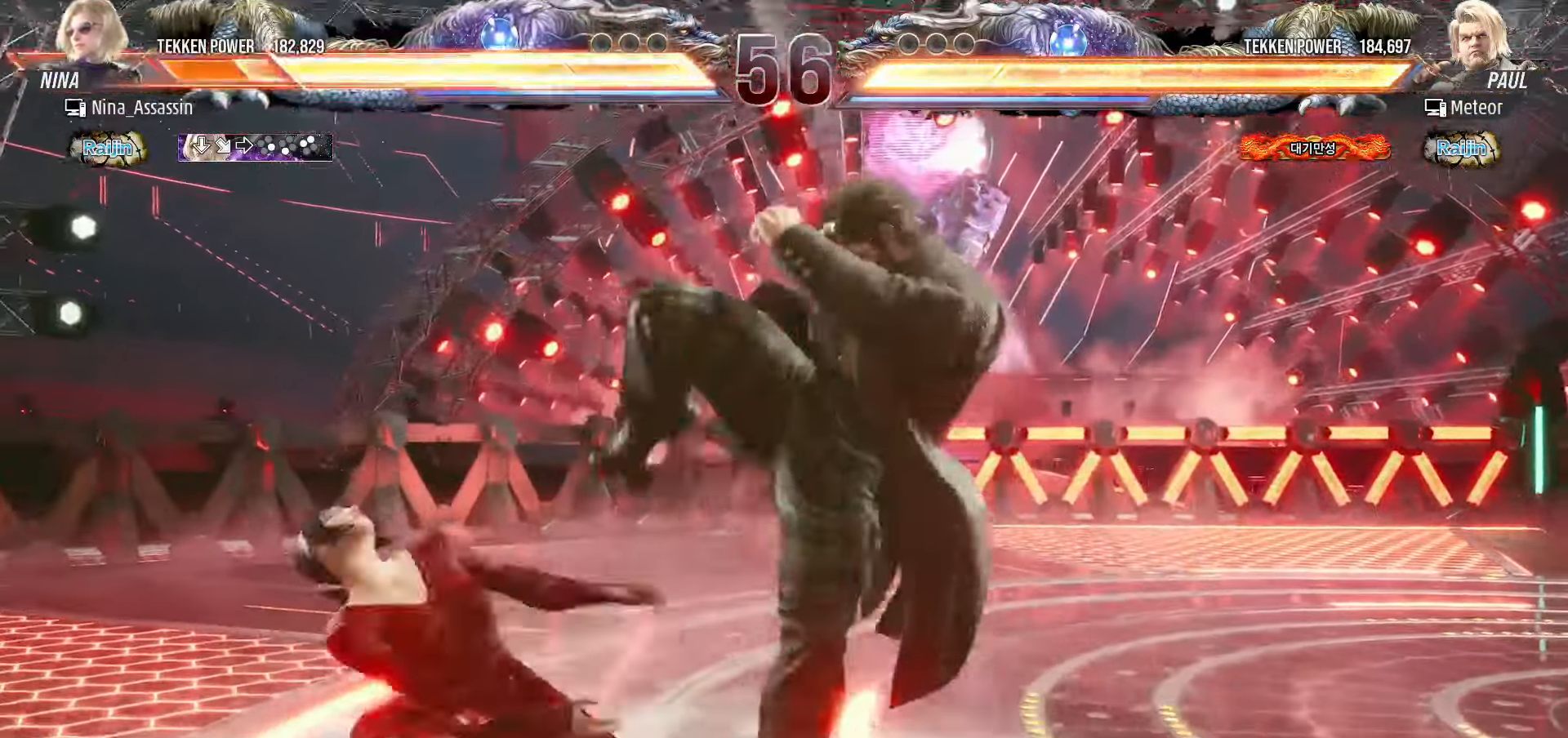
{"buttons": ["TRIANGLE"], "left_stick": "center", "events": [[67, "SQUARE", "down"], [67, "TRIANGLE", "up"], [150, "SQUARE", "up"], [167, "TRIANGLE", "down"], [233, "SQUARE", "down"], [233, "TRIANGLE", "up"], [317, "SQUARE", "up"], [317, "TRIANGLE", "down"], [400, "SQUARE", "down"], [400, "TRIANGLE", "up"], [483, "SQUARE", "up"], [483, "TRIANGLE", "down"]]}
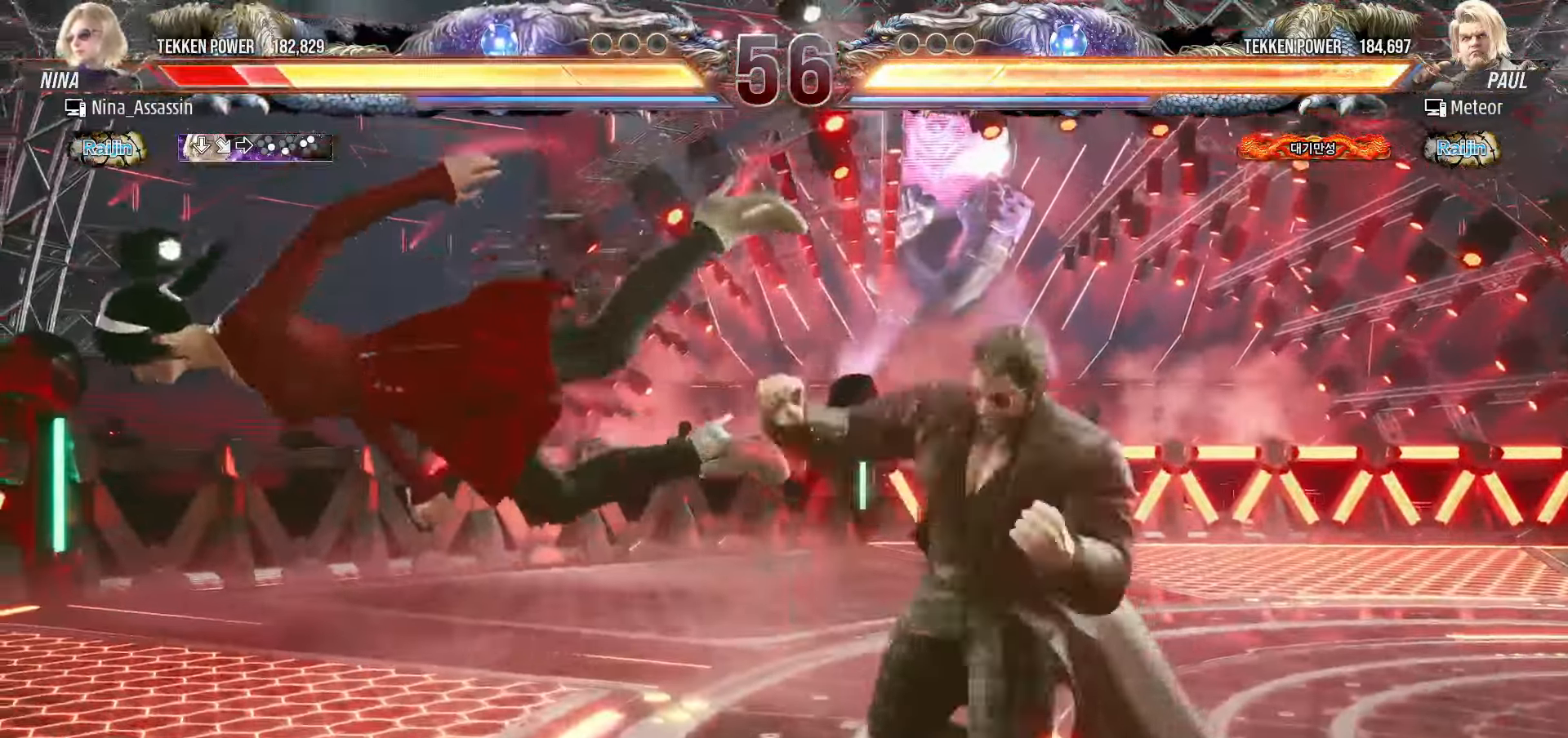
{"buttons": ["TRIANGLE"], "left_stick": "center", "events": [[67, "SQUARE", "down"], [67, "TRIANGLE", "up"], [133, "SQUARE", "up"], [150, "TRIANGLE", "down"], [233, "SQUARE", "down"], [250, "TRIANGLE", "up"], [317, "SQUARE", "up"], [317, "TRIANGLE", "down"], [400, "SQUARE", "down"], [400, "TRIANGLE", "up"], [483, "SQUARE", "up"], [483, "TRIANGLE", "down"]]}
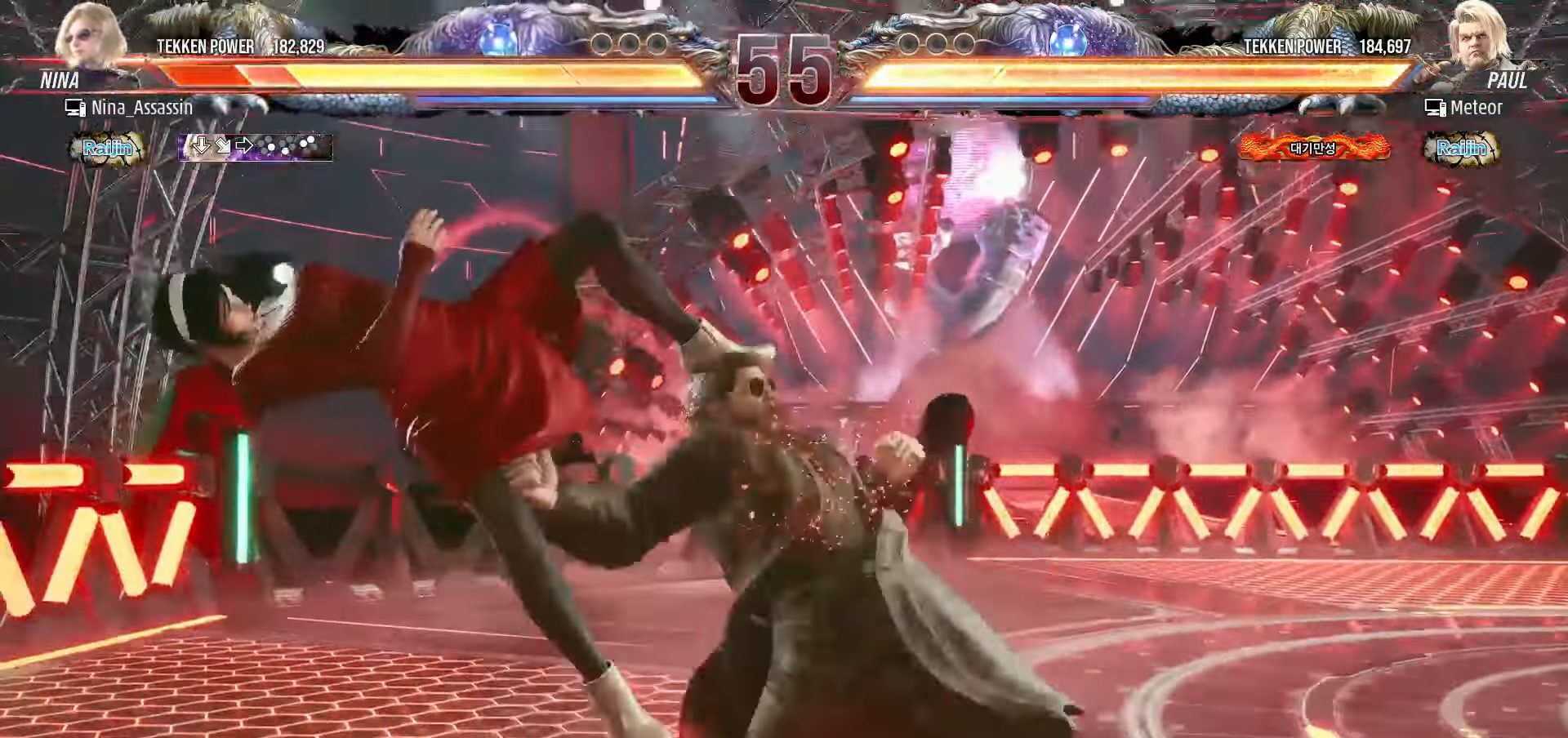
{"buttons": [], "left_stick": "center", "events": [[50, "TRIANGLE", "up"], [67, "SQUARE", "down"], [150, "SQUARE", "up"], [167, "TRIANGLE", "down"], [233, "SQUARE", "down"], [250, "TRIANGLE", "up"], [317, "SQUARE", "up"], [333, "TRIANGLE", "down"], [400, "TRIANGLE", "up"], [417, "SQUARE", "down"], [500, "SQUARE", "up"]]}
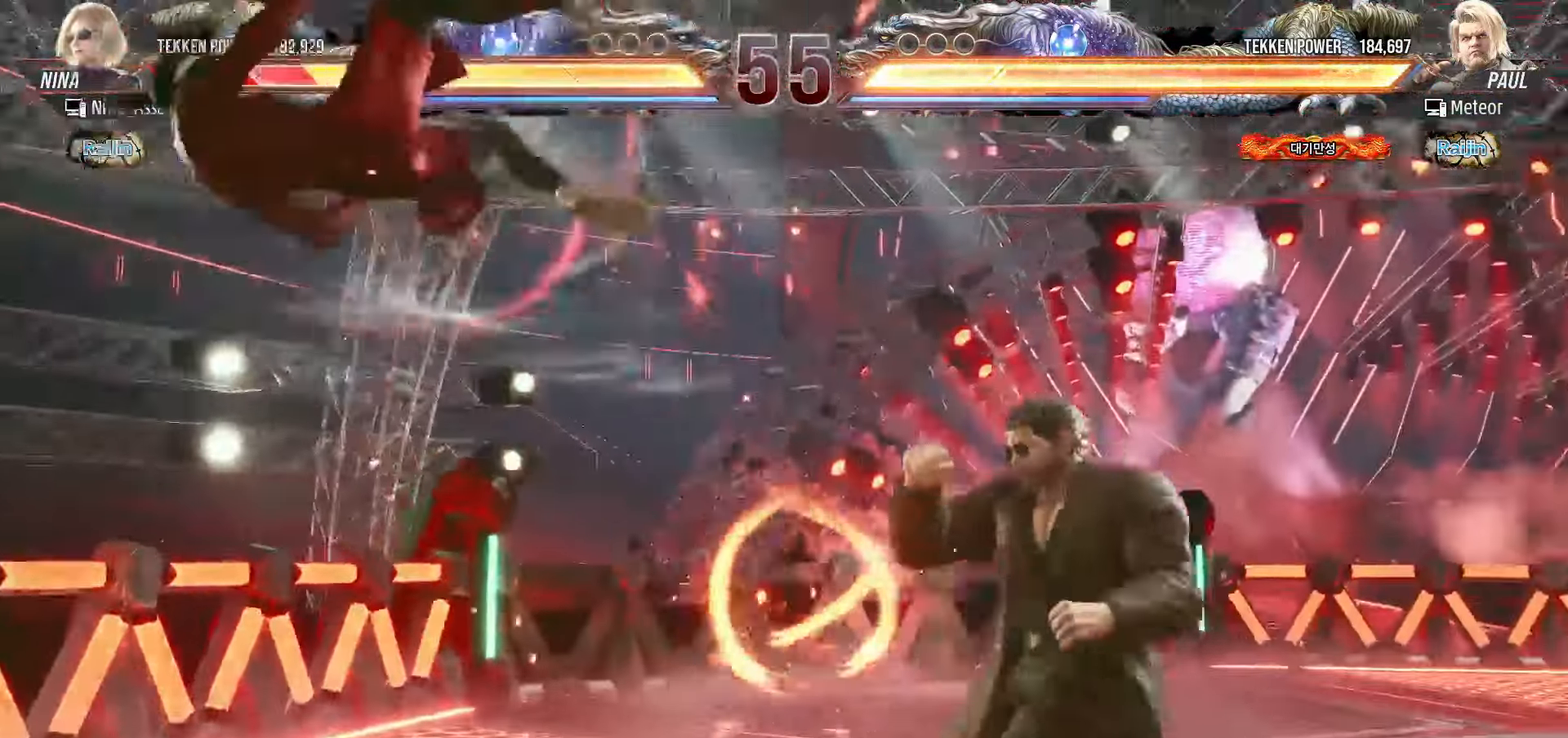
{"buttons": ["SQUARE"], "left_stick": "center"}
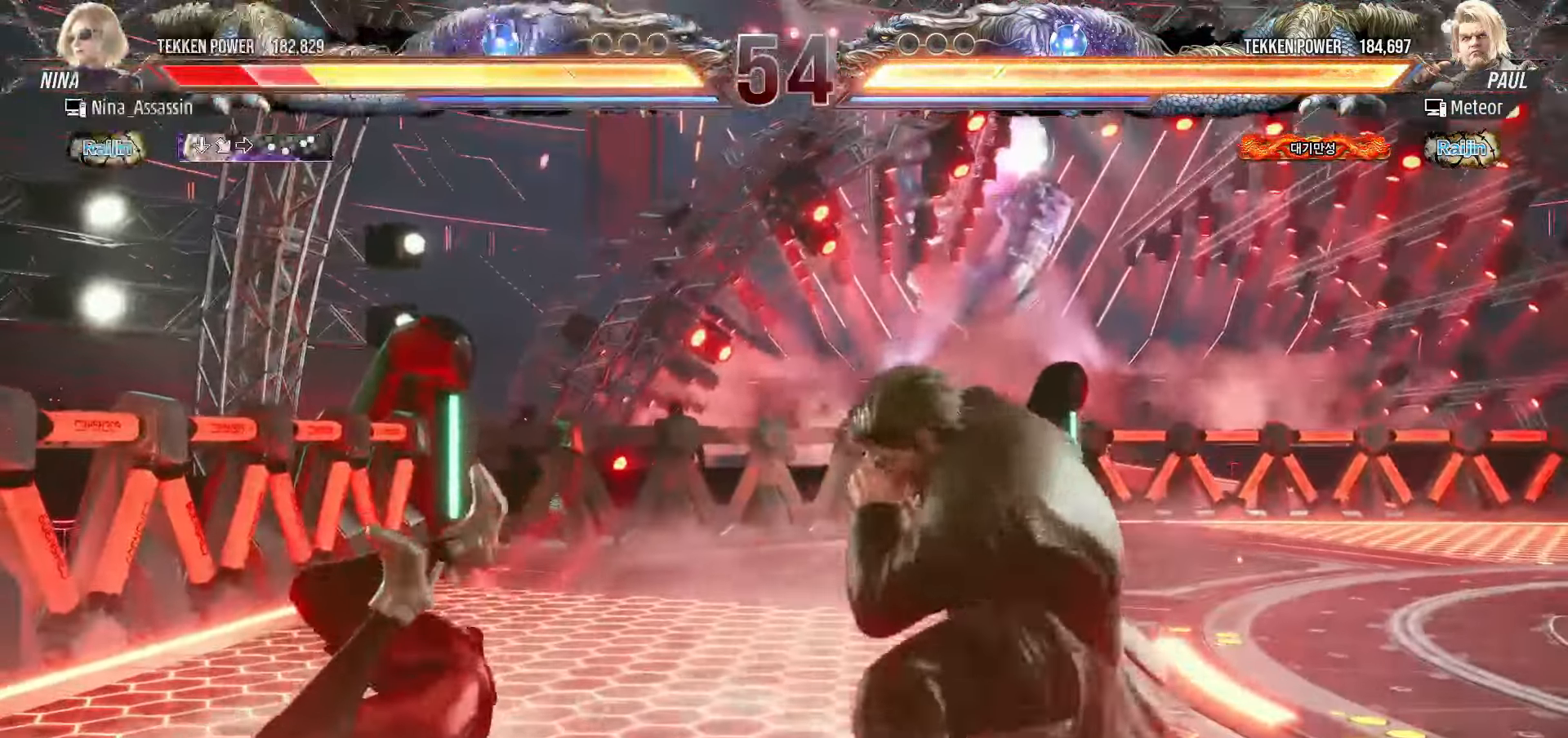
{"buttons": ["TRIANGLE"], "left_stick": "center", "events": [[33, "SQUARE", "up"], [67, "TRIANGLE", "down"], [133, "TRIANGLE", "up"], [167, "SQUARE", "down"], [217, "SQUARE", "up"], [267, "TRIANGLE", "down"], [317, "TRIANGLE", "up"], [367, "SQUARE", "down"], [417, "SQUARE", "up"], [467, "TRIANGLE", "down"]]}
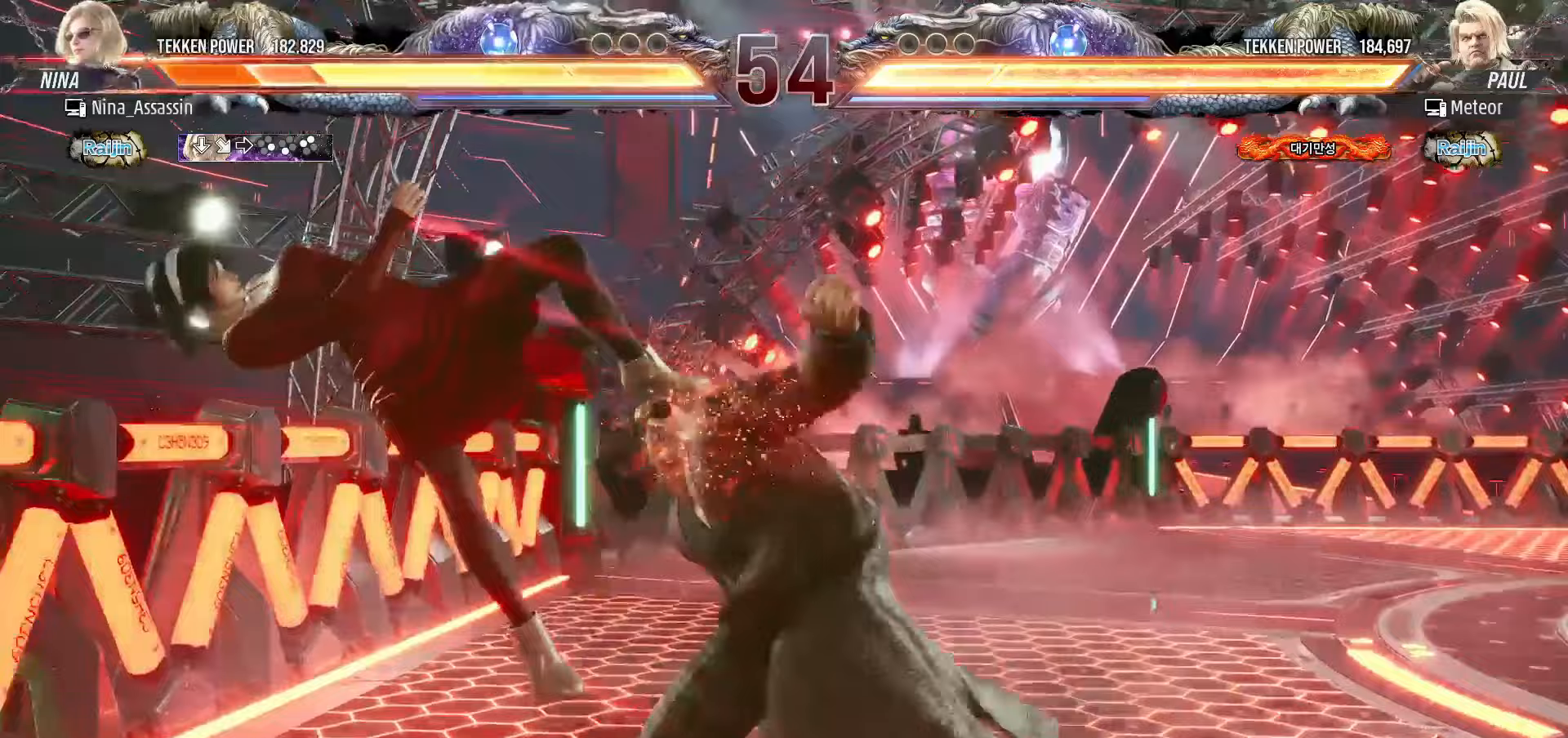
{"buttons": ["SQUARE"], "left_stick": "center", "events": [[17, "TRIANGLE", "up"], [50, "SQUARE", "down"], [117, "SQUARE", "up"], [150, "TRIANGLE", "down"], [217, "TRIANGLE", "up"], [250, "SQUARE", "down"], [317, "SQUARE", "up"], [367, "TRIANGLE", "down"], [417, "TRIANGLE", "up"], [450, "SQUARE", "down"]]}
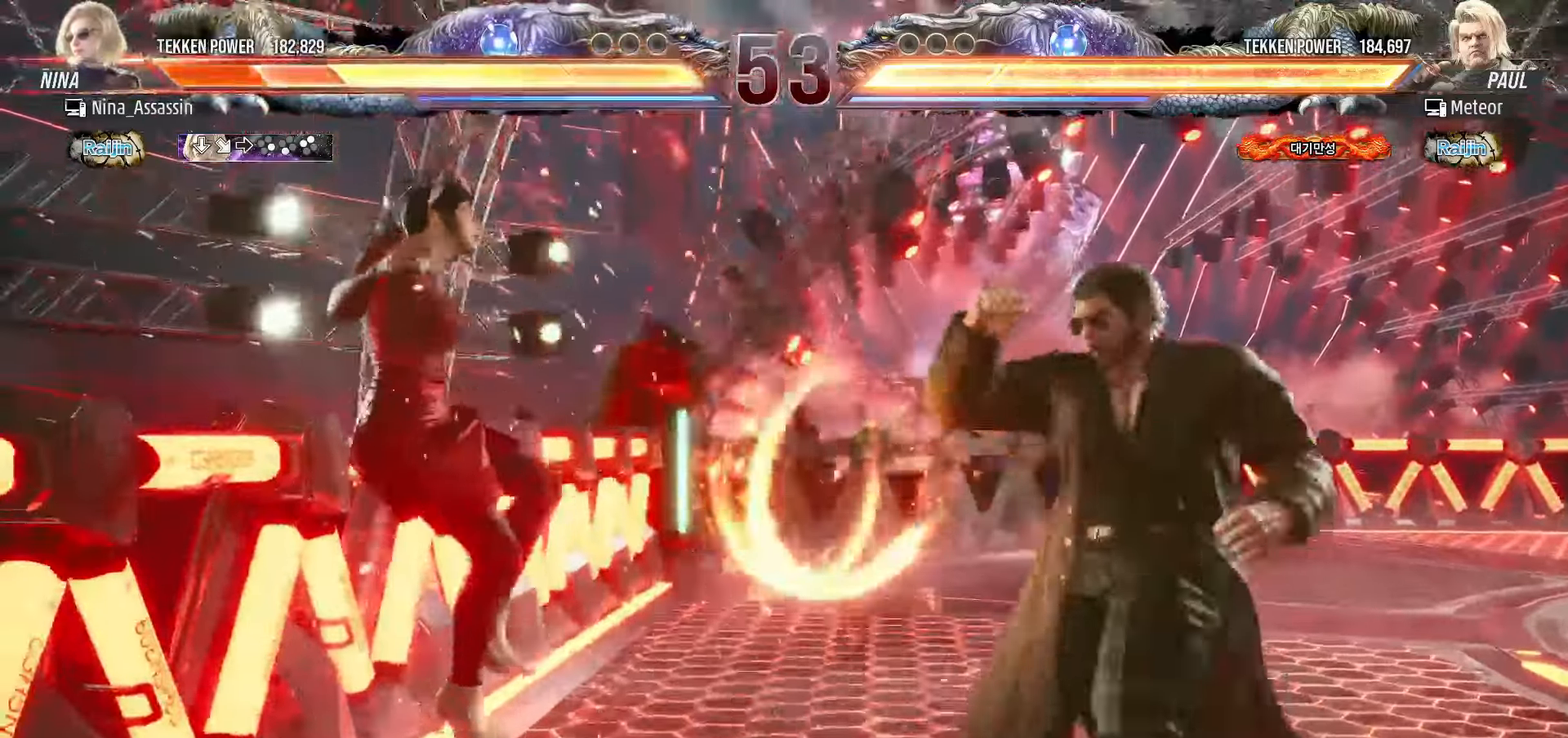
{"buttons": ["TRIANGLE"], "left_stick": "center", "events": [[17, "SQUARE", "up"], [50, "TRIANGLE", "down"], [117, "TRIANGLE", "up"], [150, "SQUARE", "down"], [217, "SQUARE", "up"], [267, "TRIANGLE", "down"], [317, "TRIANGLE", "up"], [350, "SQUARE", "down"], [417, "SQUARE", "up"], [467, "TRIANGLE", "down"]]}
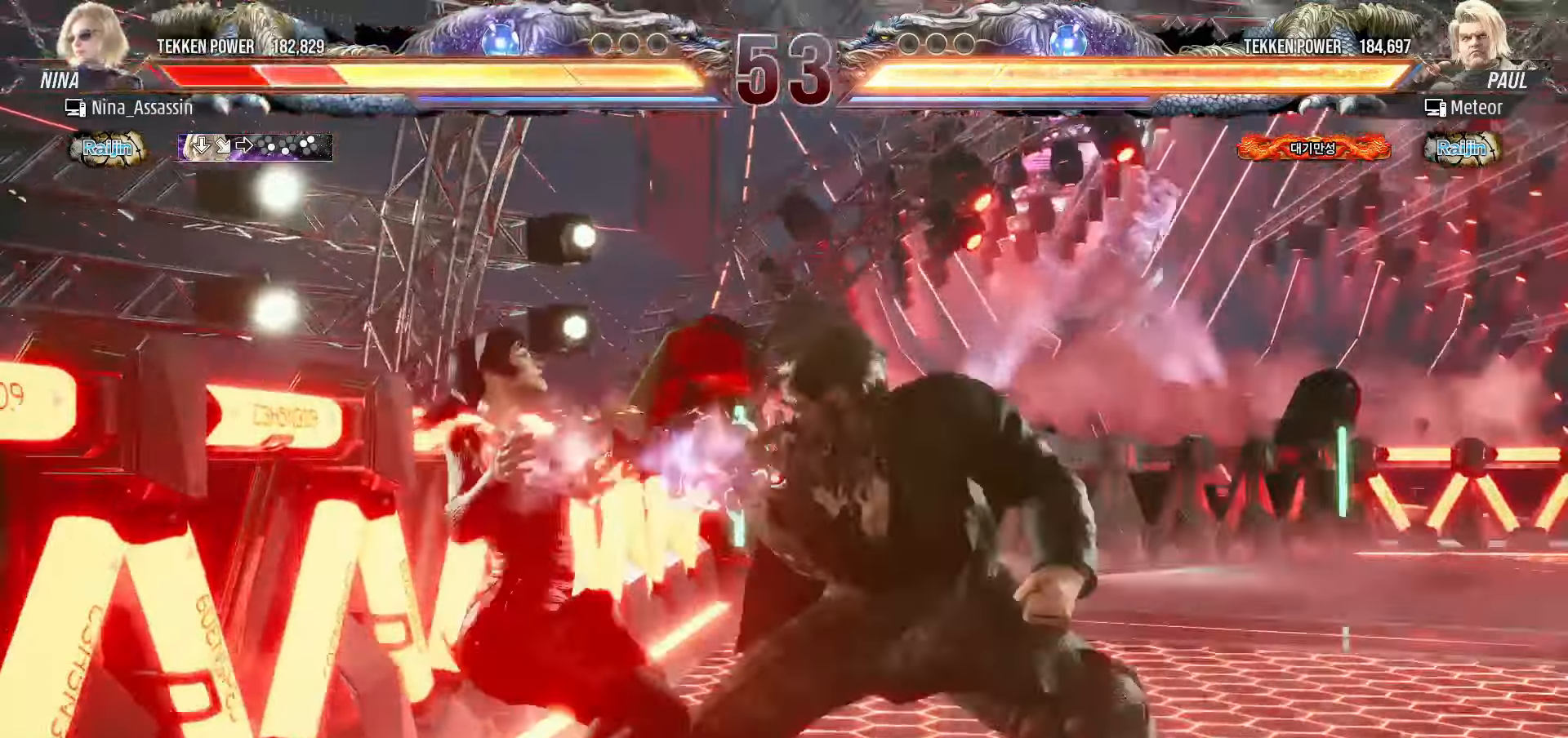
{"buttons": ["SQUARE"], "left_stick": "center", "events": [[17, "TRIANGLE", "up"], [67, "SQUARE", "down"], [117, "SQUARE", "up"], [167, "TRIANGLE", "down"], [233, "TRIANGLE", "up"], [267, "SQUARE", "down"], [317, "SQUARE", "up"], [367, "TRIANGLE", "down"], [417, "TRIANGLE", "up"], [467, "SQUARE", "down"]]}
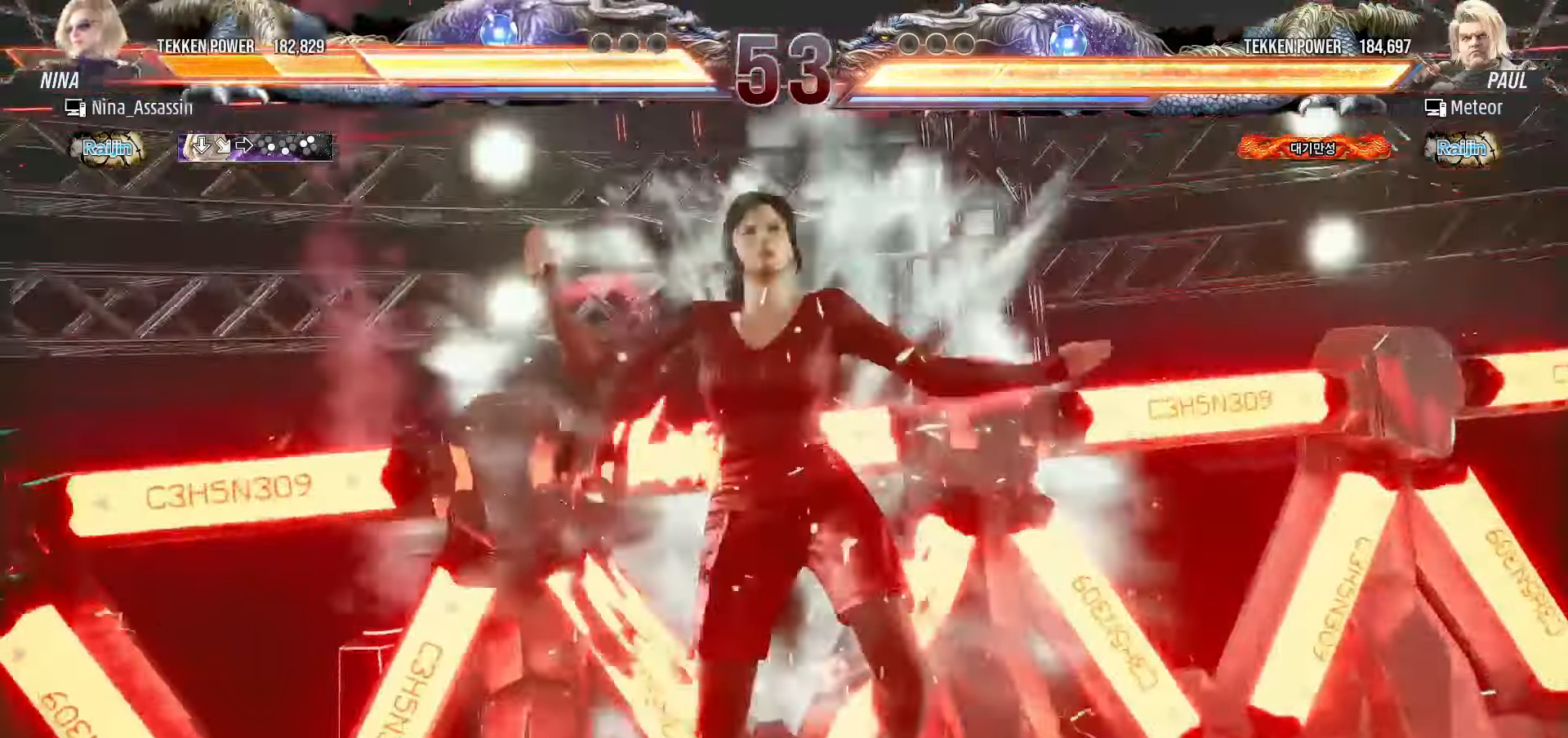
{"buttons": ["TRIANGLE"], "left_stick": "center"}
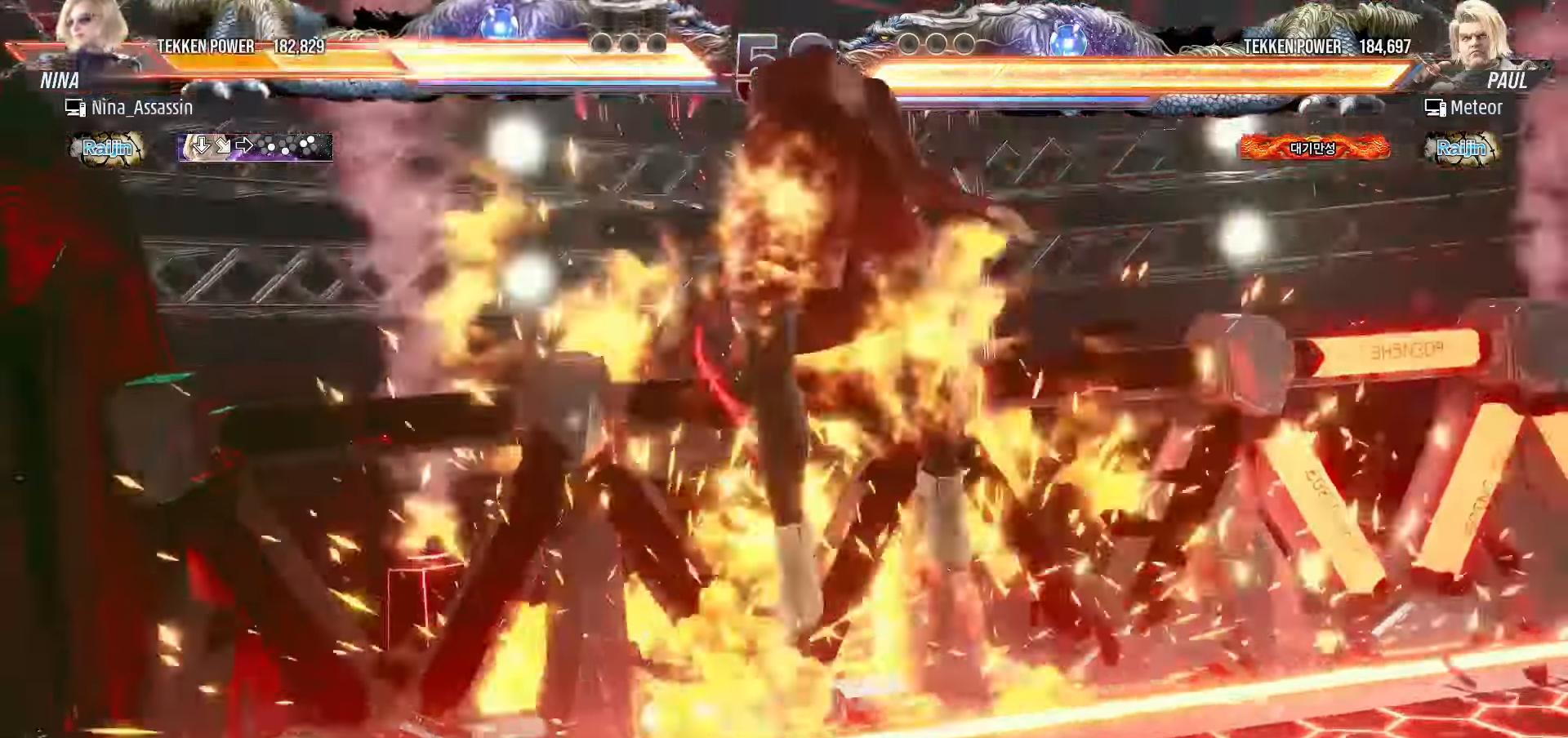
{"buttons": [], "left_stick": "center", "events": [[17, "TRIANGLE", "up"], [67, "SQUARE", "down"], [100, "SQUARE", "up"], [150, "TRIANGLE", "down"], [217, "TRIANGLE", "up"], [250, "SQUARE", "down"], [300, "SQUARE", "up"], [350, "TRIANGLE", "down"], [400, "TRIANGLE", "up"], [450, "SQUARE", "down"], [500, "SQUARE", "up"]]}
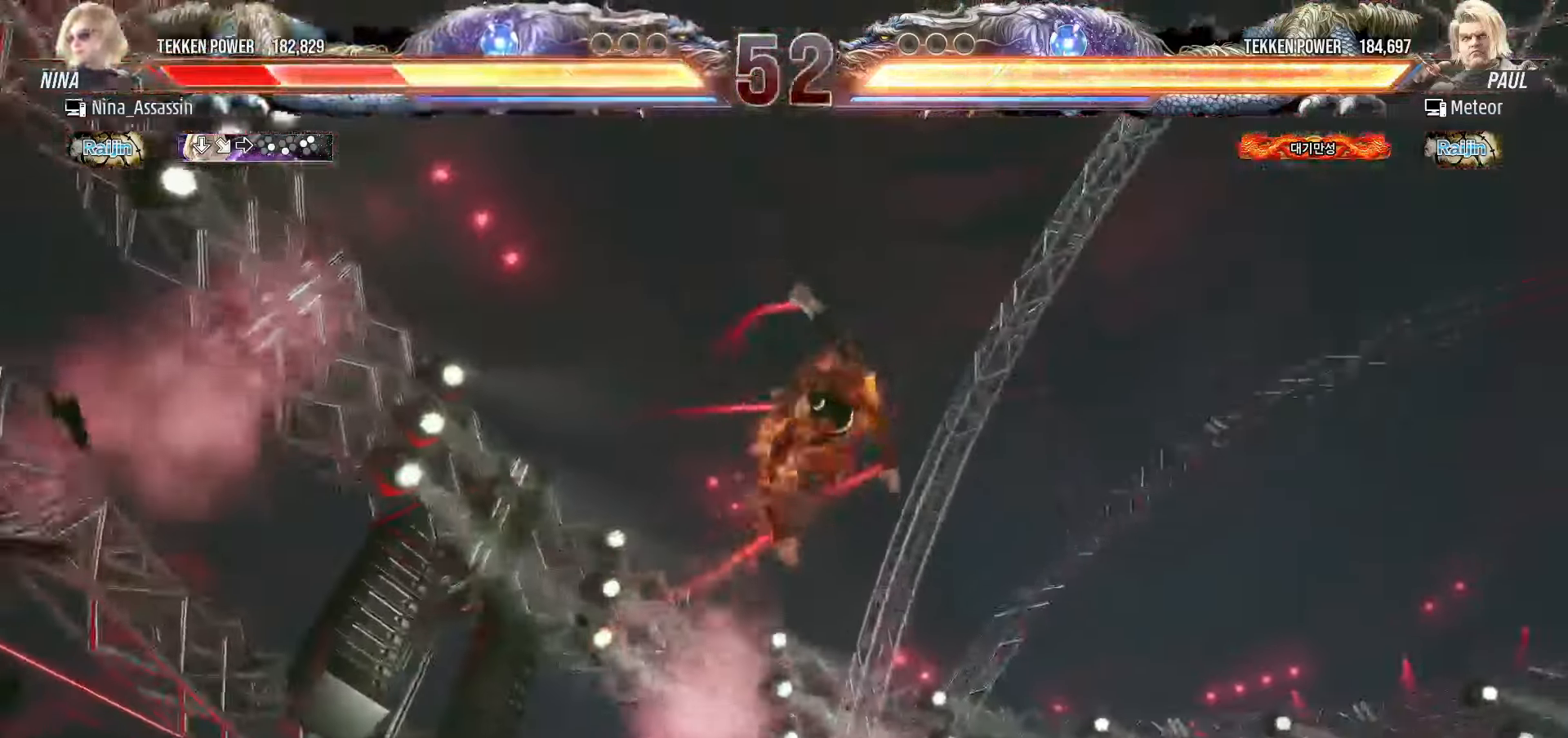
{"buttons": [], "left_stick": "center"}
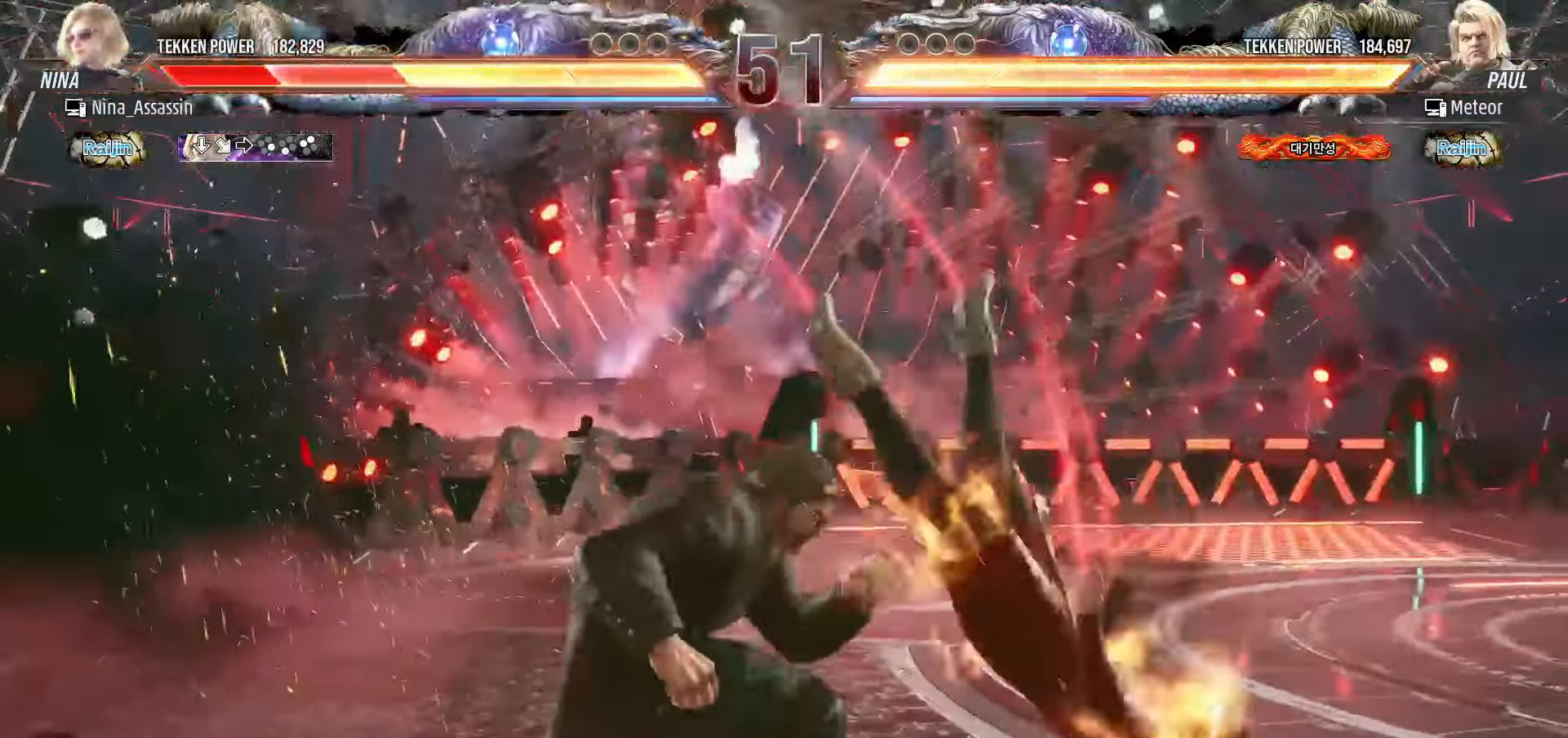
{"buttons": [], "left_stick": "center", "events": [[33, "SQUARE", "down"], [67, "SQUARE", "up"], [217, "SQUARE", "down"], [250, "SQUARE", "up"]]}
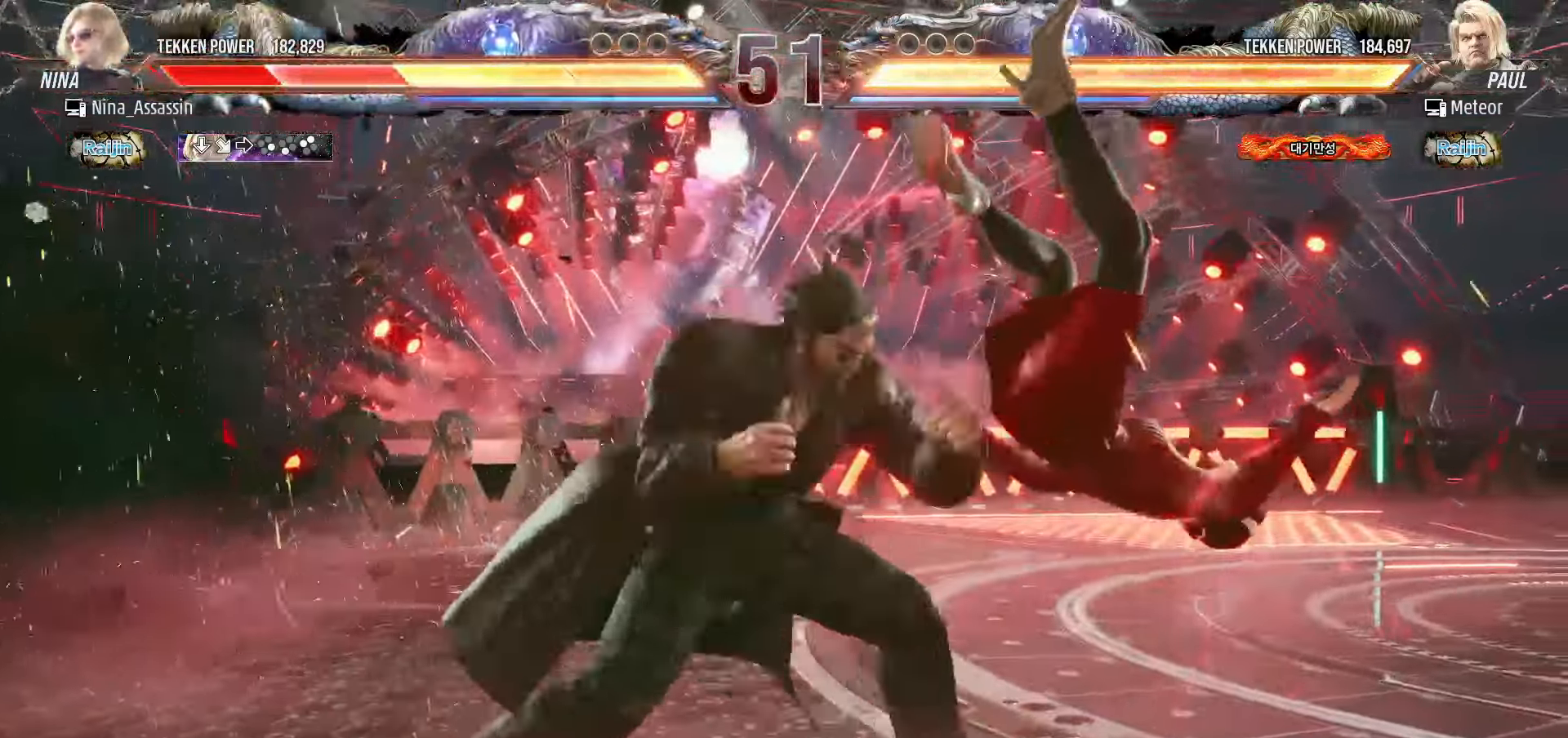
{"buttons": [], "left_stick": "center", "events": []}
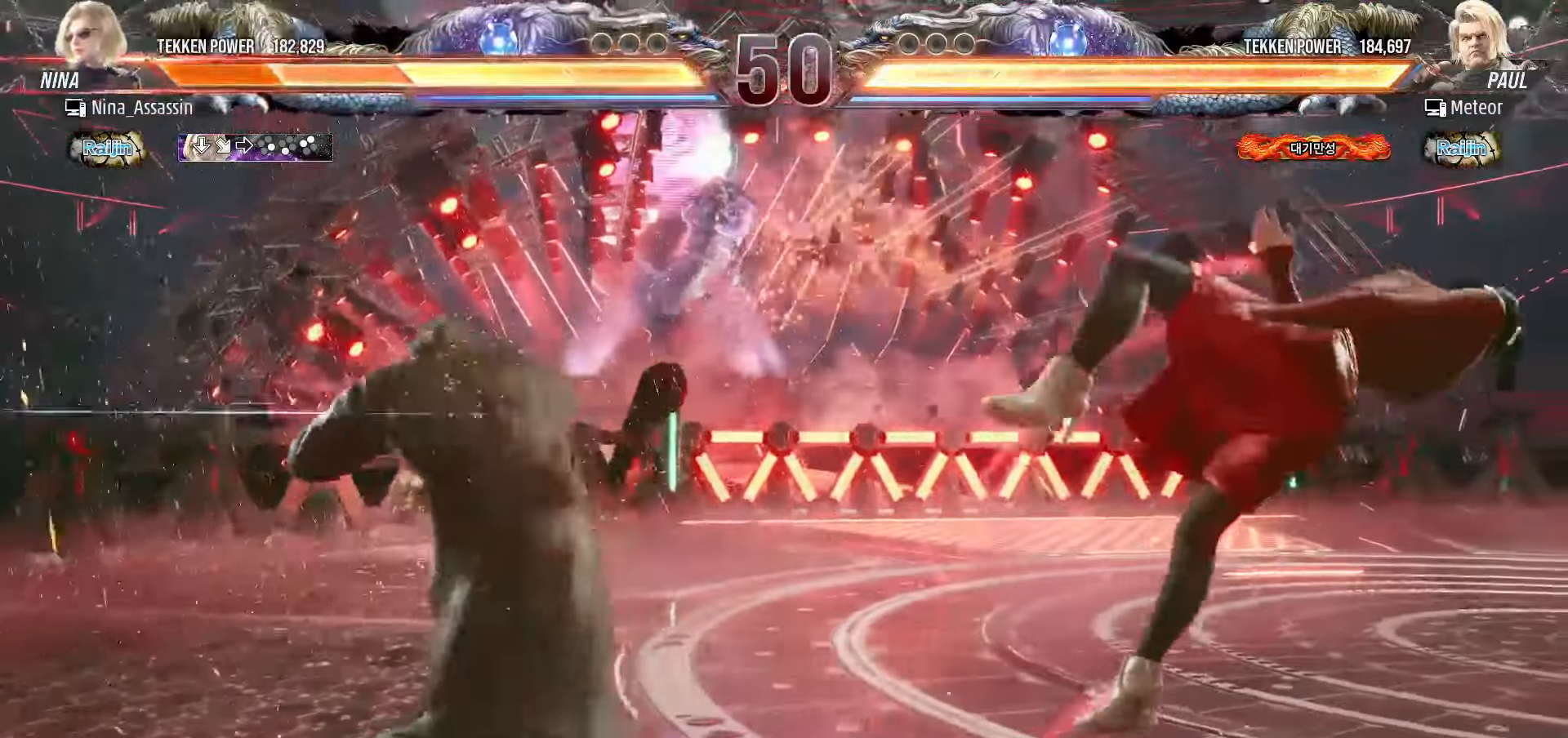
{"buttons": [], "left_stick": "center", "events": []}